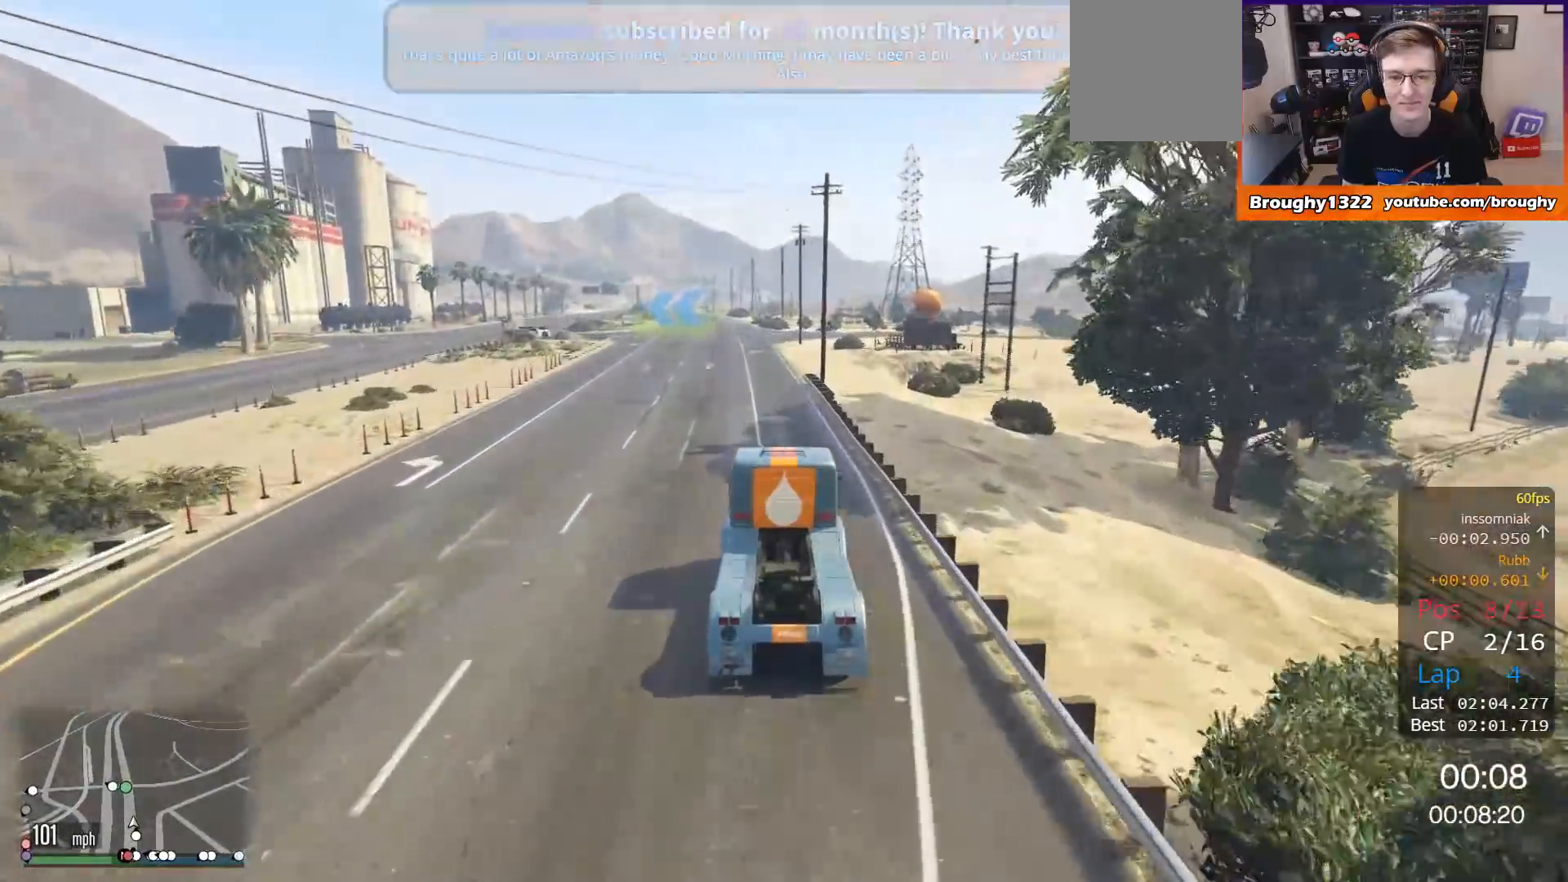
Gameplay with a controller (Xbox layout); each line is a JSON object with the inputs held at the frame after it. "events" lists button and stick changes between this image and that frame as [ms after this image, input, new state], when the widget could be followed in between.
{"buttons": ["R2"], "left_stick": "up-left", "right_stick": "center", "events": [[100, "left_stick", "up-left"], [234, "left_stick", "center"], [451, "left_stick", "up-left"]]}
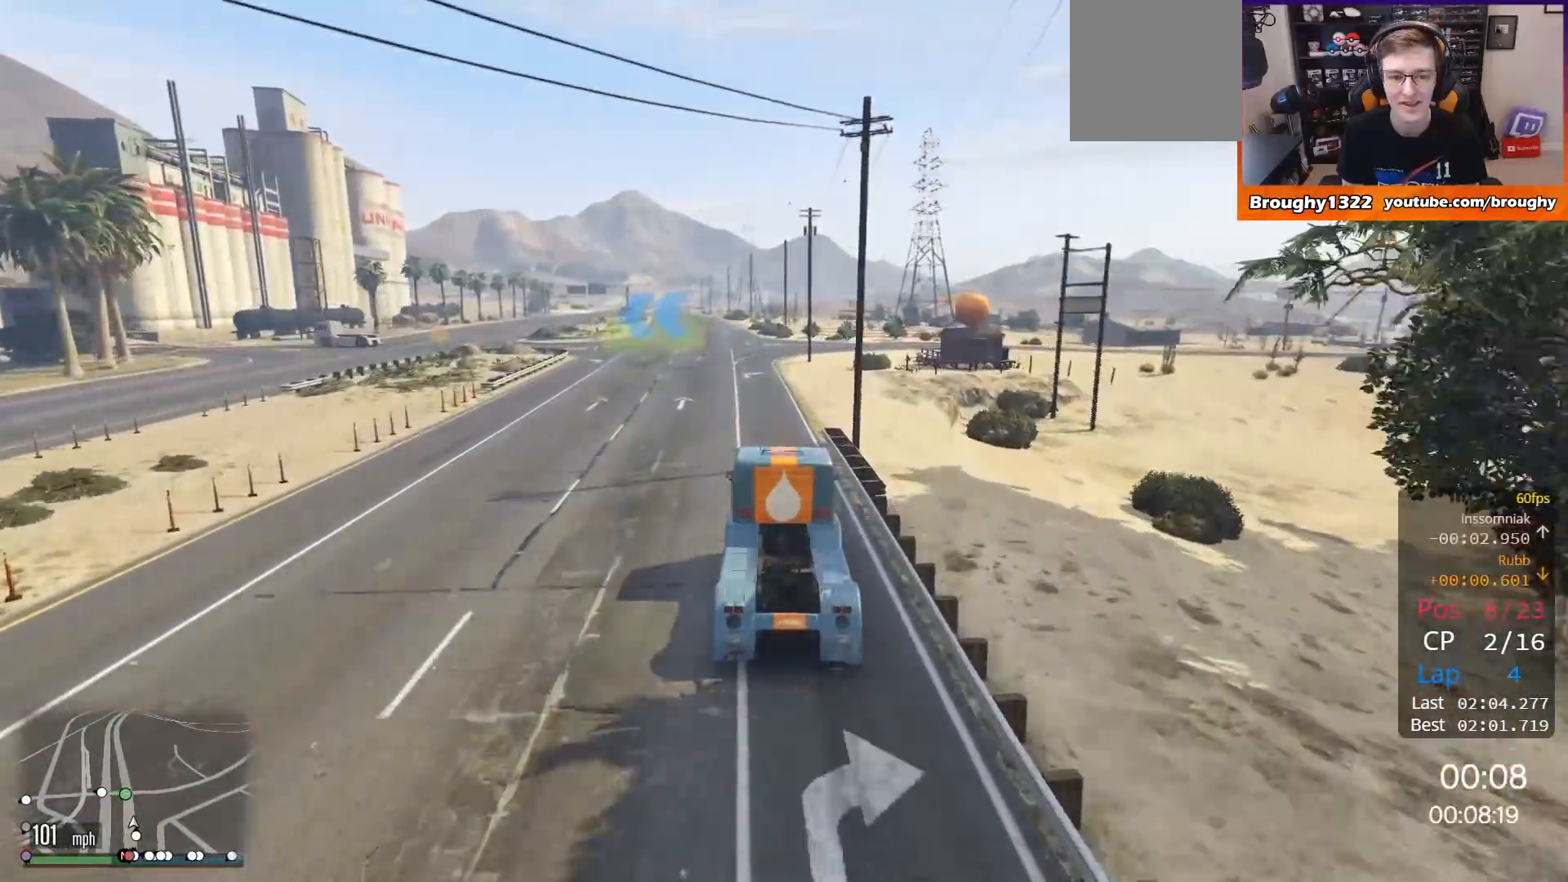
{"buttons": ["L2"], "left_stick": "up-left", "right_stick": "center", "events": [[333, "L2", "down"], [333, "R2", "up"]]}
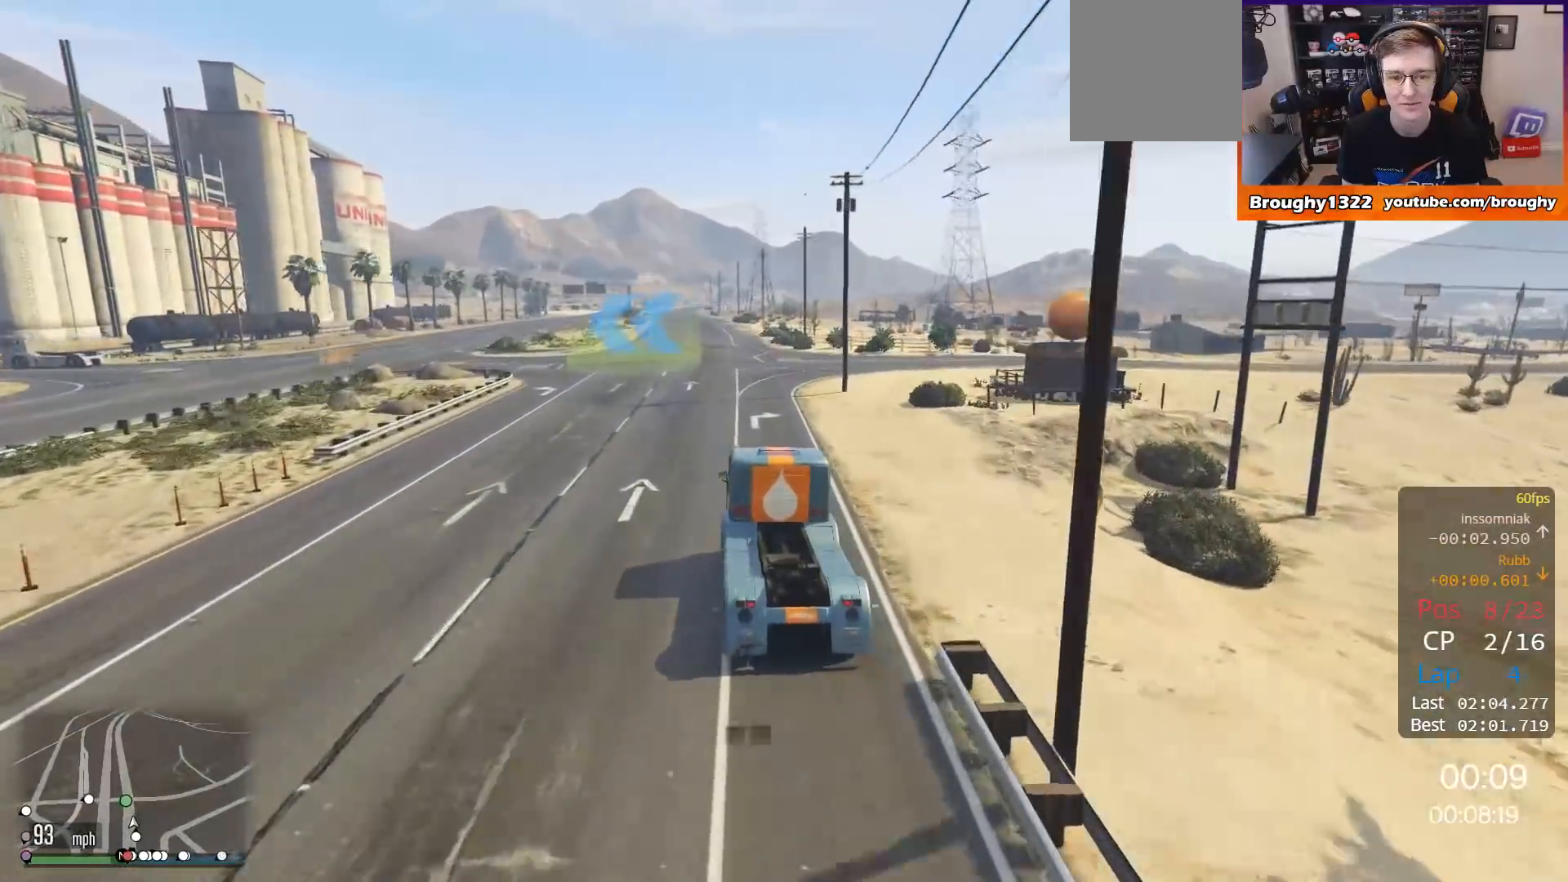
{"buttons": [], "left_stick": "up-left", "right_stick": "center", "events": [[50, "L2", "up"], [150, "left_stick", "center"], [317, "left_stick", "up-left"]]}
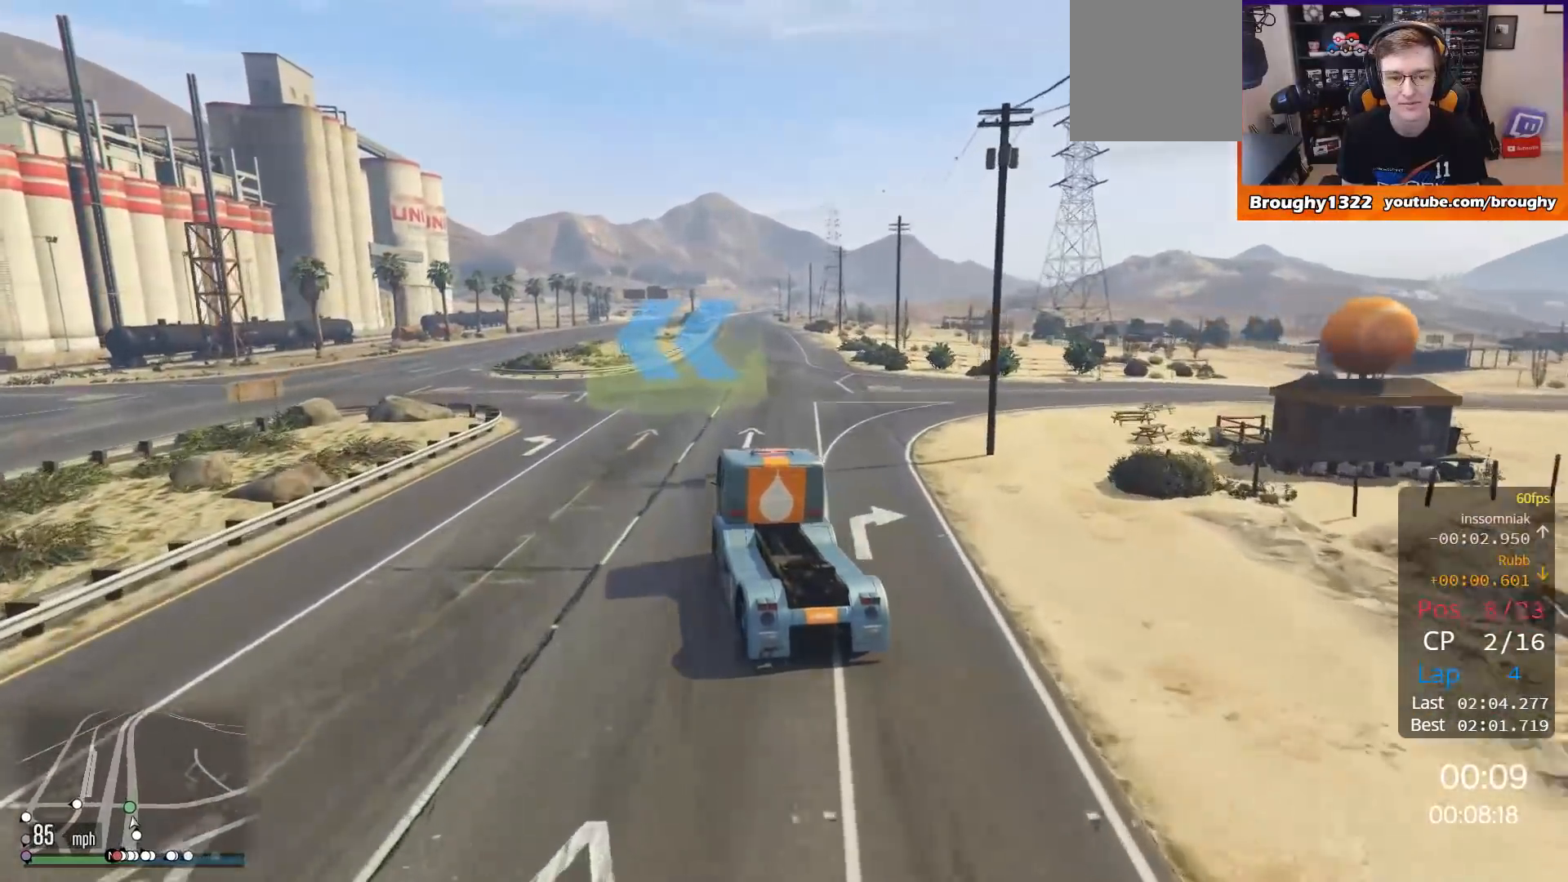
{"buttons": ["R2"], "left_stick": "up-left", "right_stick": "center", "events": [[283, "R2", "down"]]}
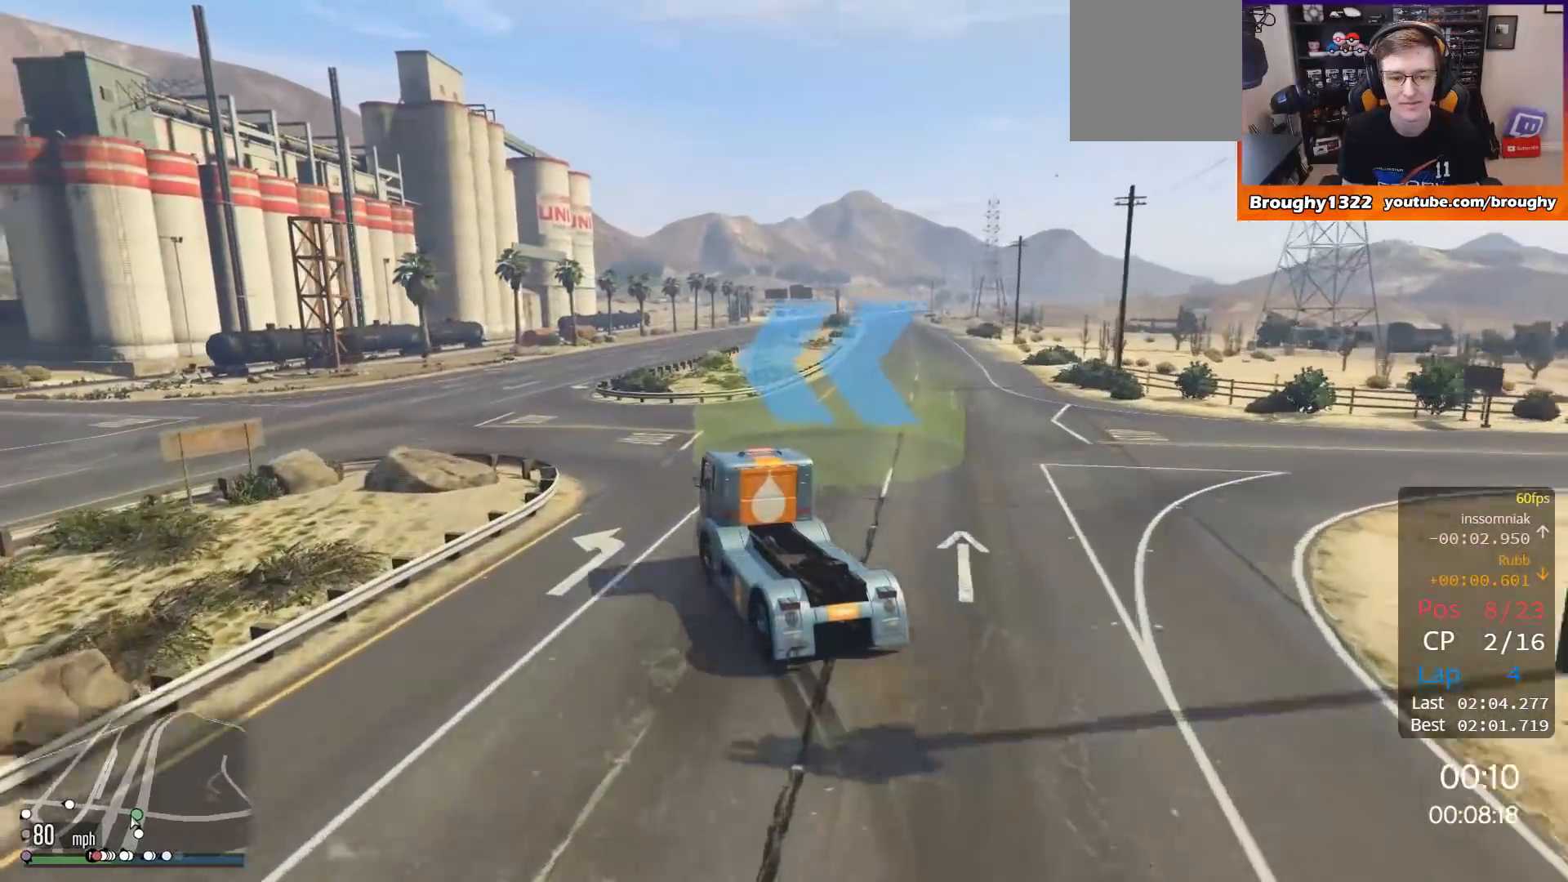
{"buttons": ["R2"], "left_stick": "up-left", "right_stick": "center", "events": []}
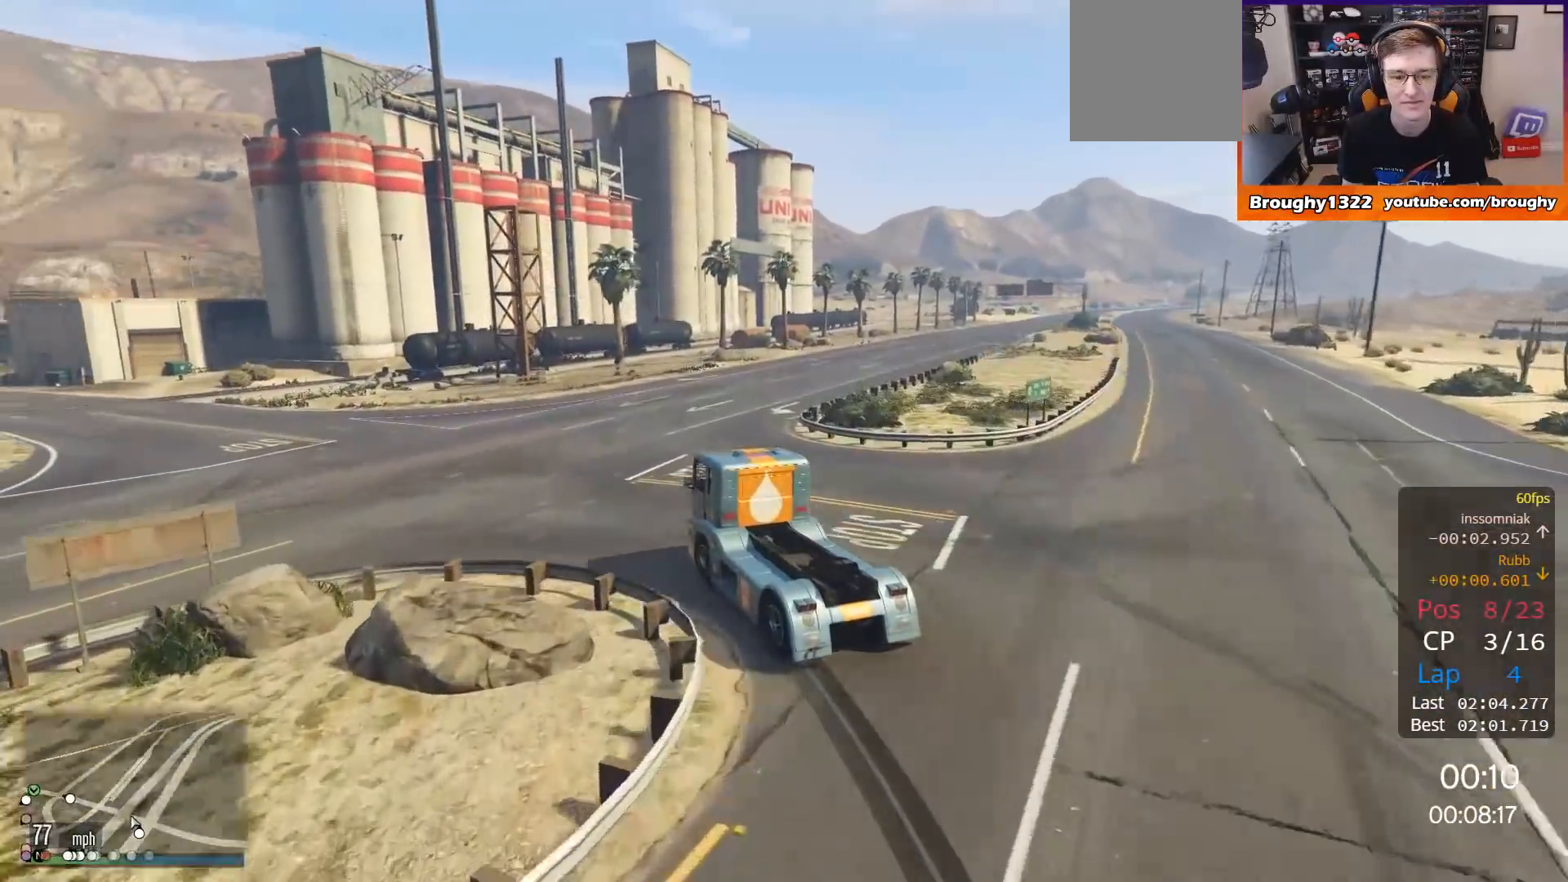
{"buttons": ["R2"], "left_stick": "up-left", "right_stick": "center", "events": []}
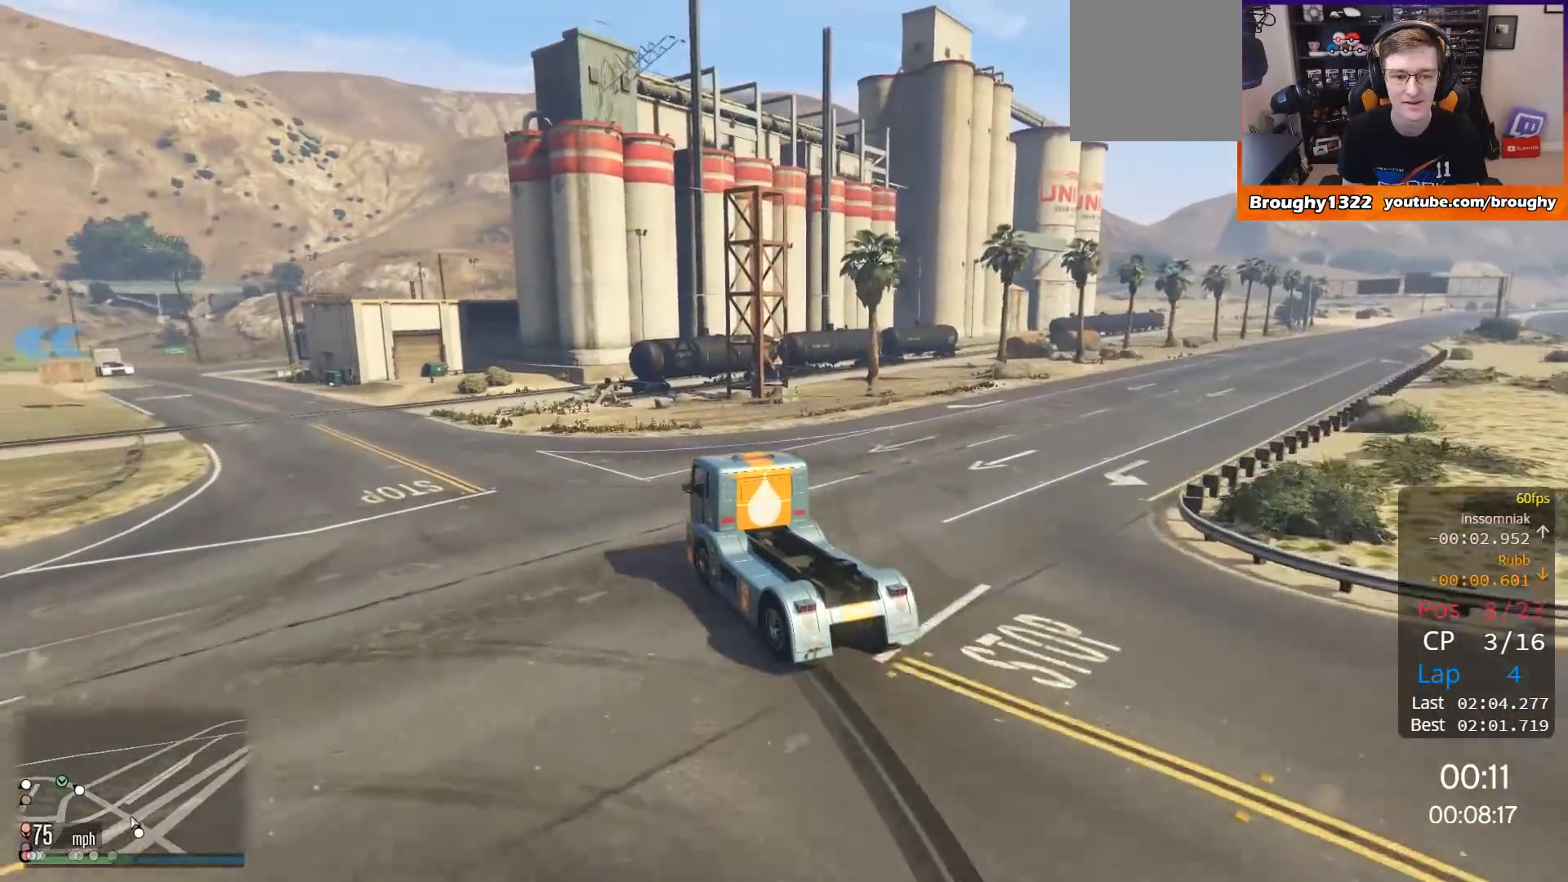
{"buttons": ["R2"], "left_stick": "center", "right_stick": "center", "events": [[350, "left_stick", "center"]]}
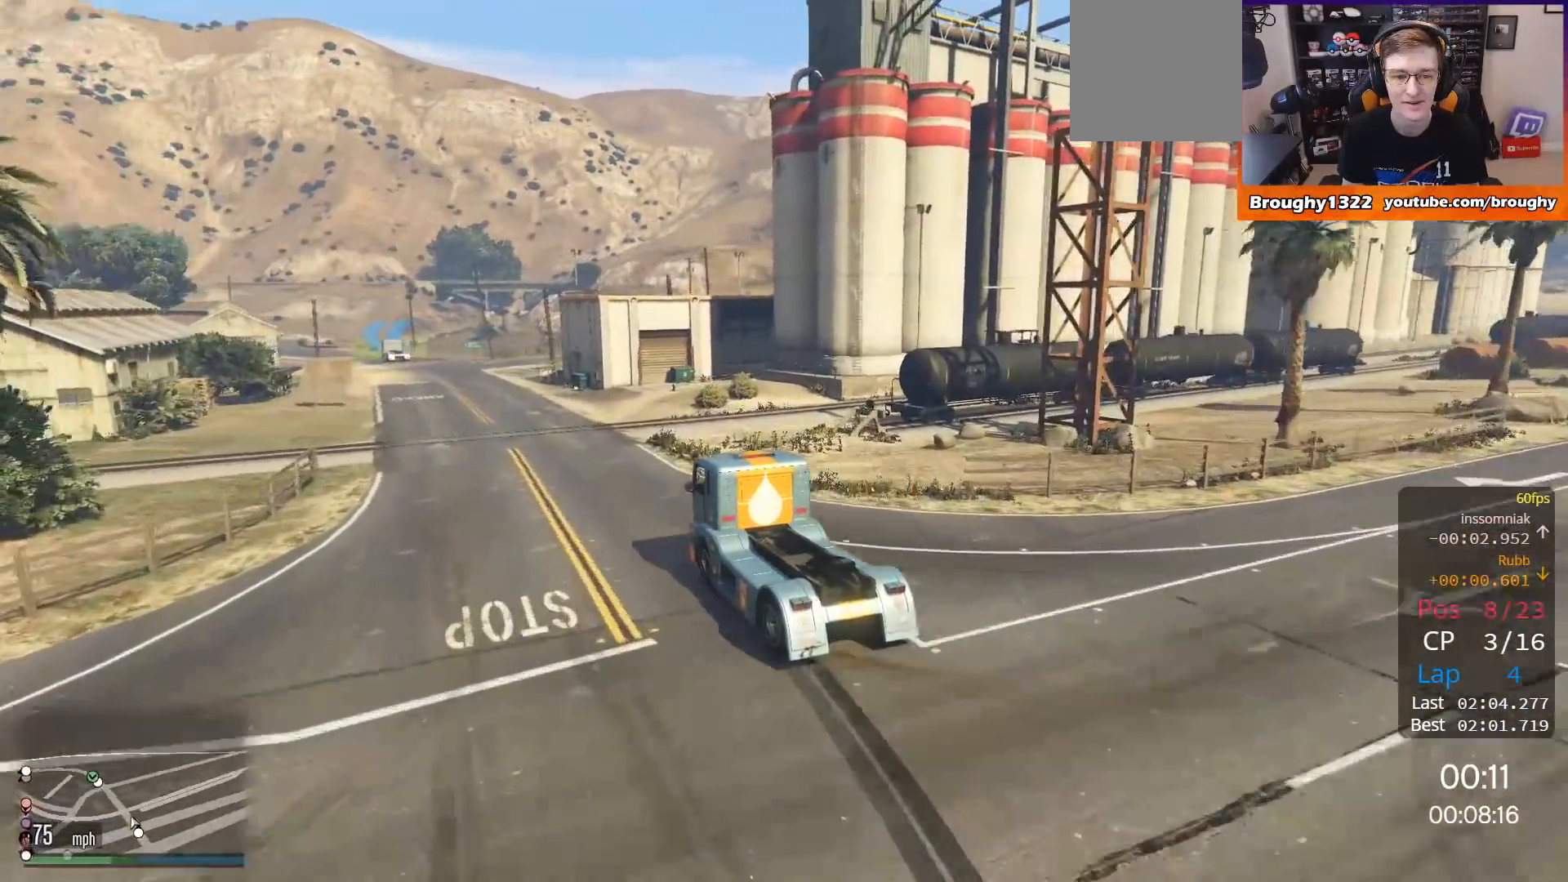
{"buttons": ["R2"], "left_stick": "center", "right_stick": "center", "events": []}
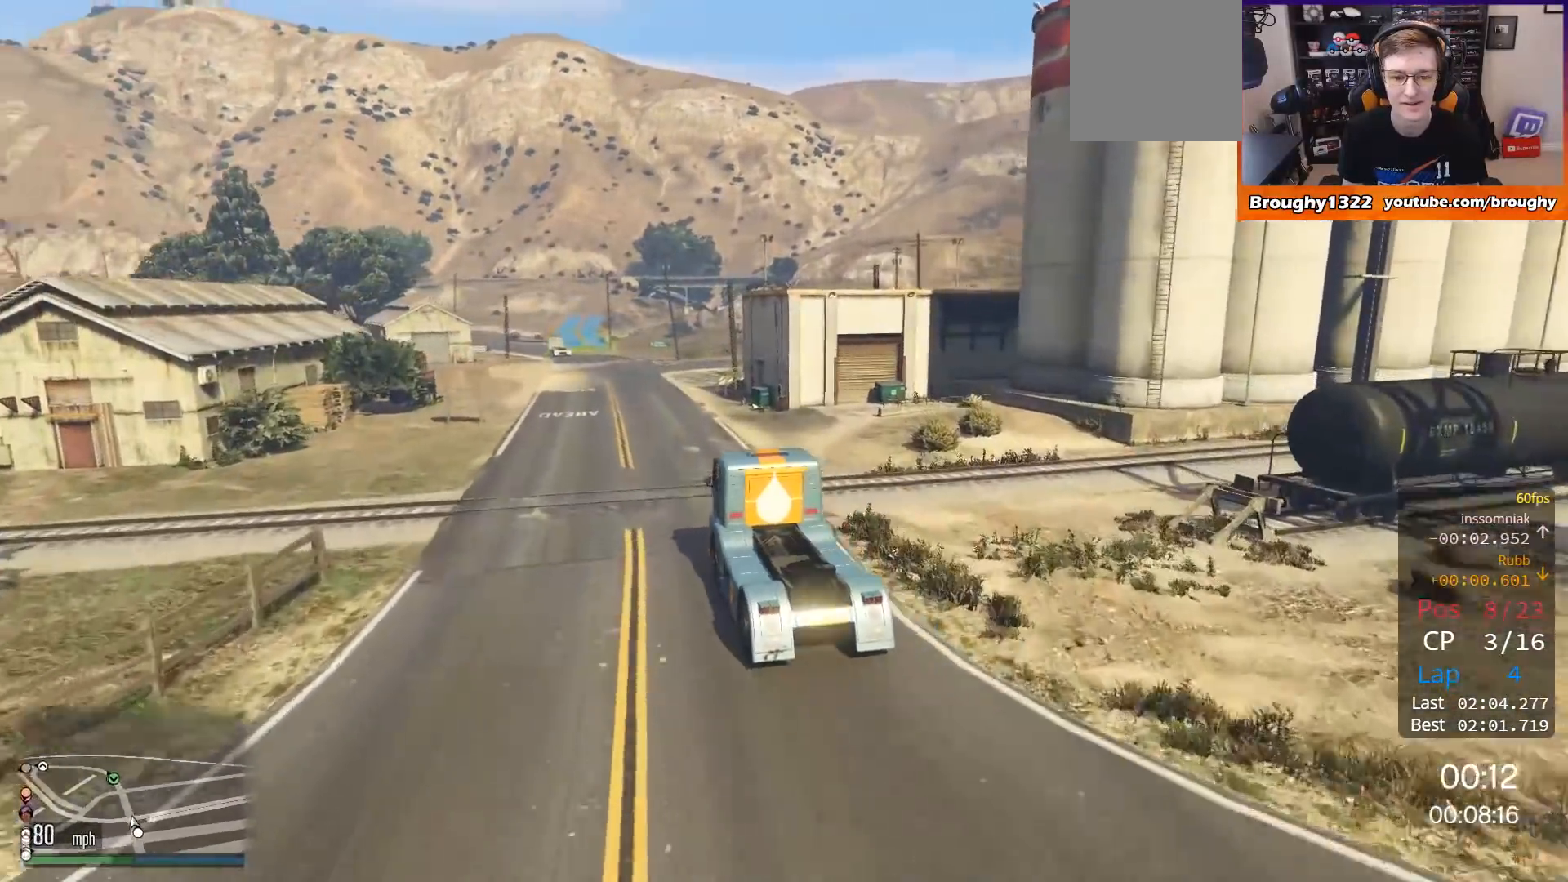
{"buttons": ["R2"], "left_stick": "center", "right_stick": "center", "events": [[250, "left_stick", "up-left"], [417, "left_stick", "center"]]}
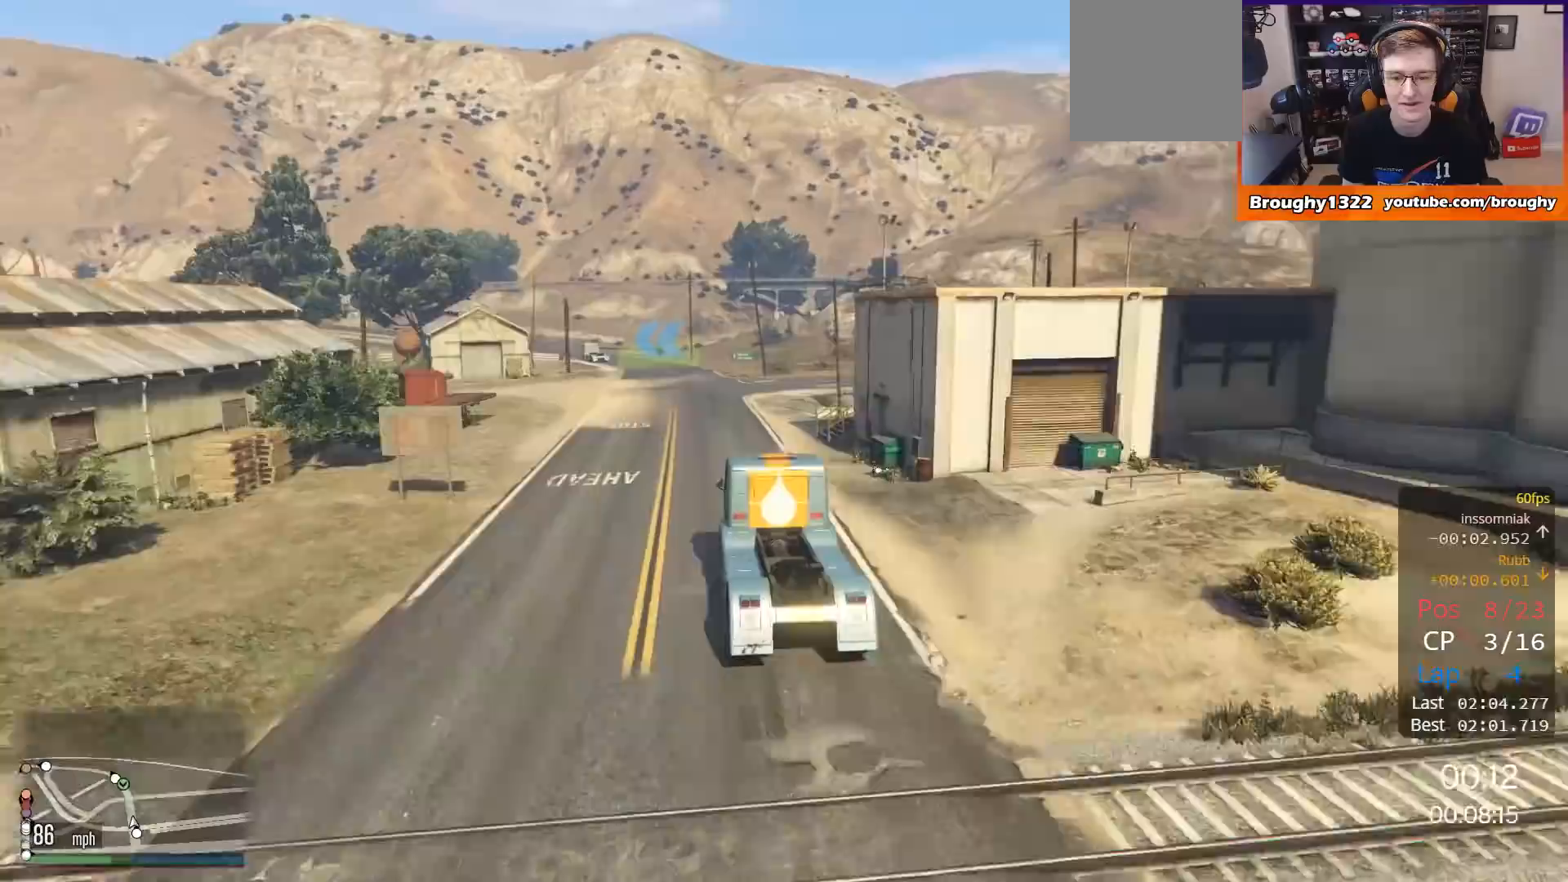
{"buttons": ["R2"], "left_stick": "center", "right_stick": "center", "events": []}
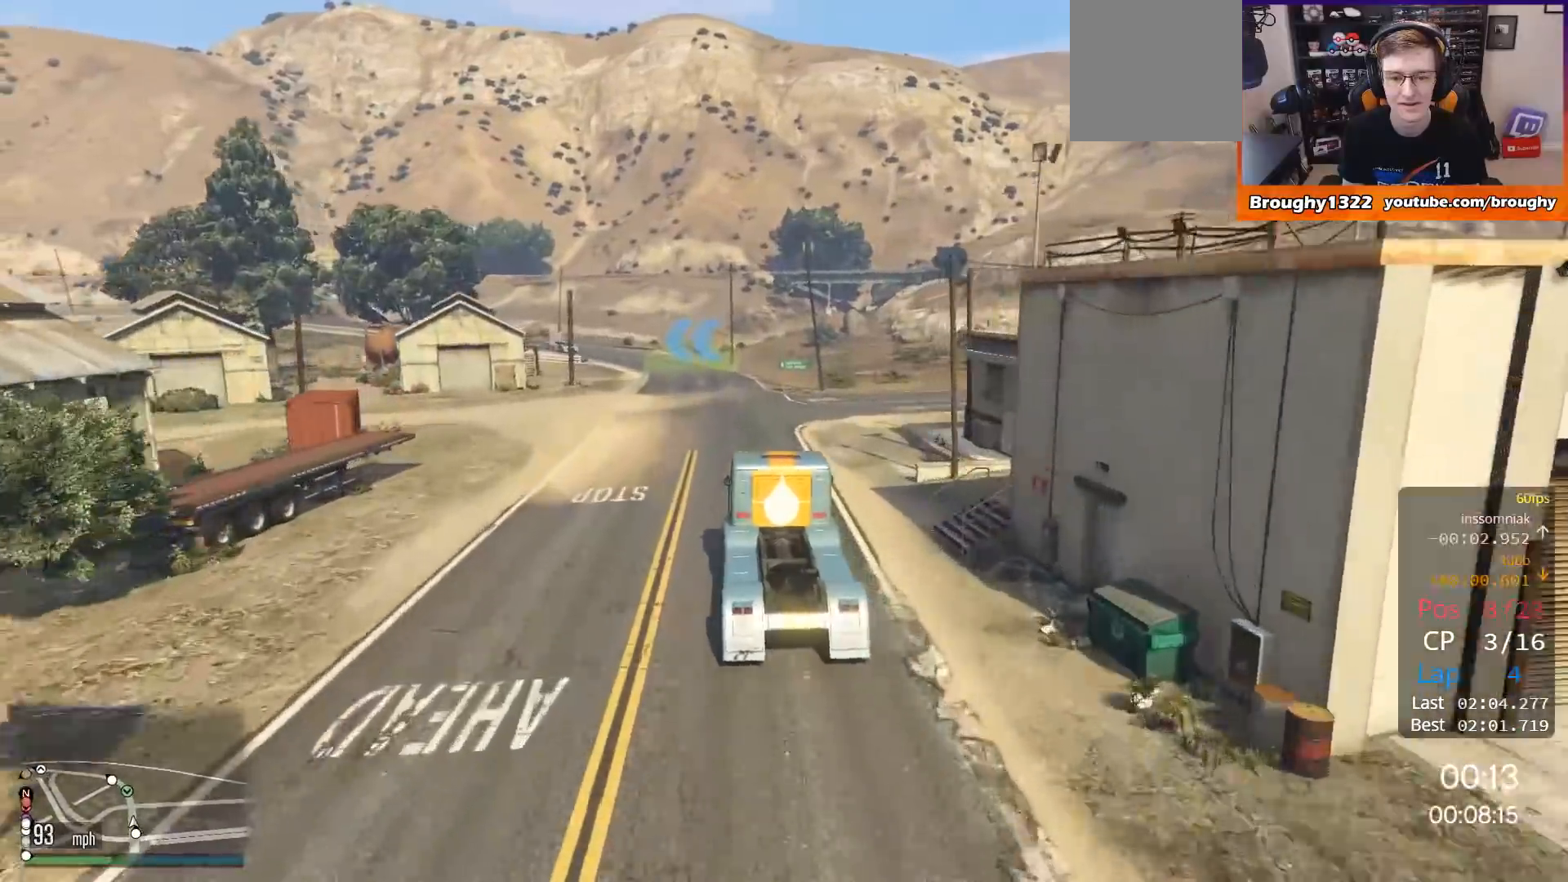
{"buttons": ["R2"], "left_stick": "center", "right_stick": "center", "events": []}
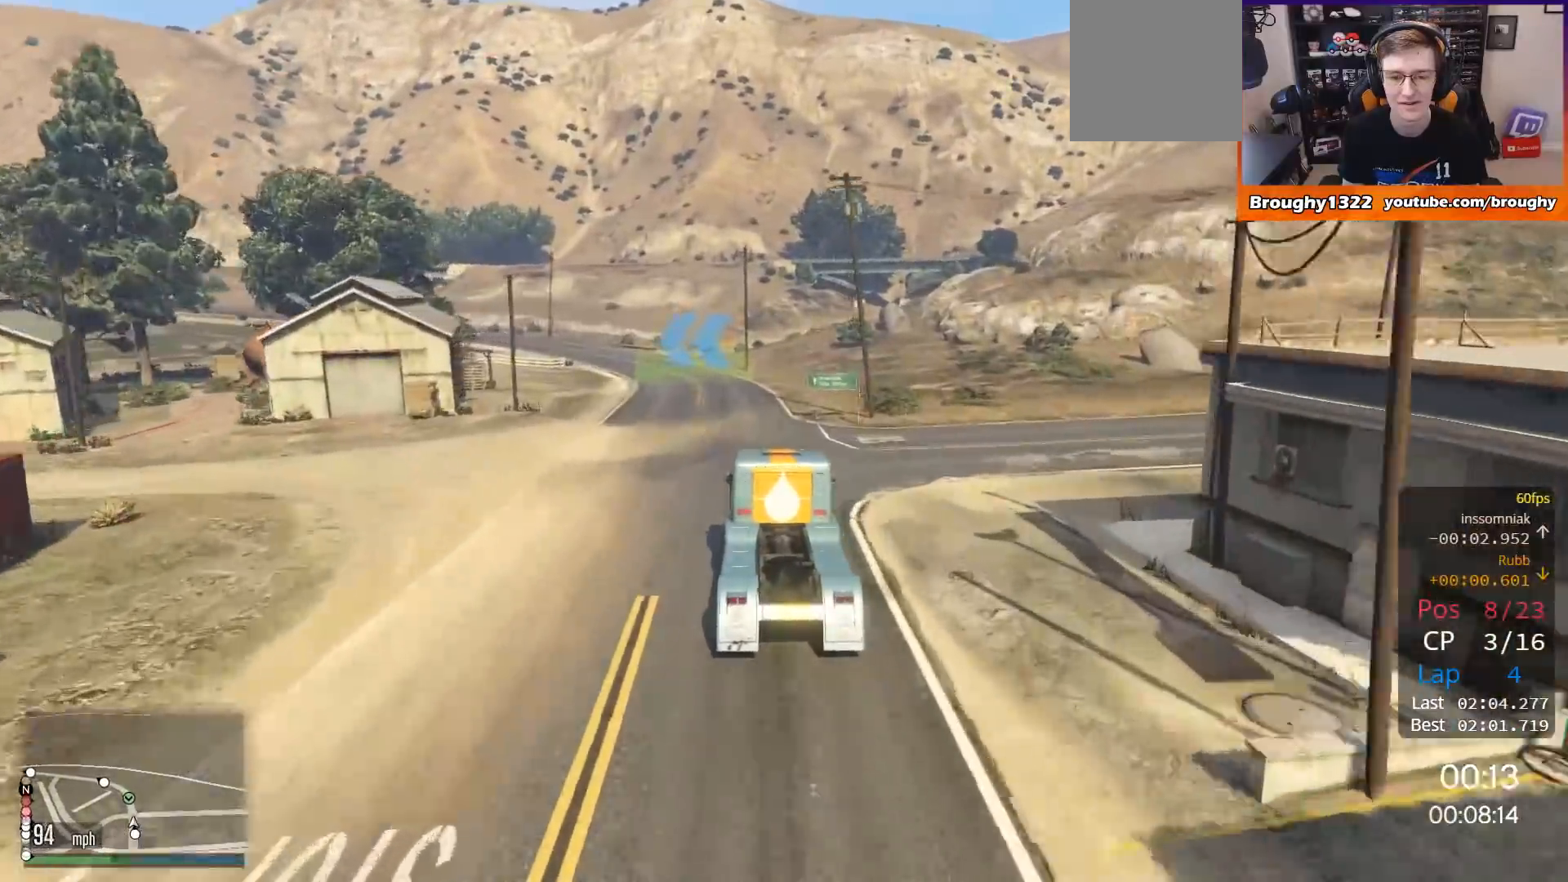
{"buttons": ["R2"], "left_stick": "up-left", "right_stick": "center", "events": [[83, "left_stick", "up-left"], [300, "left_stick", "center"], [383, "left_stick", "up-left"]]}
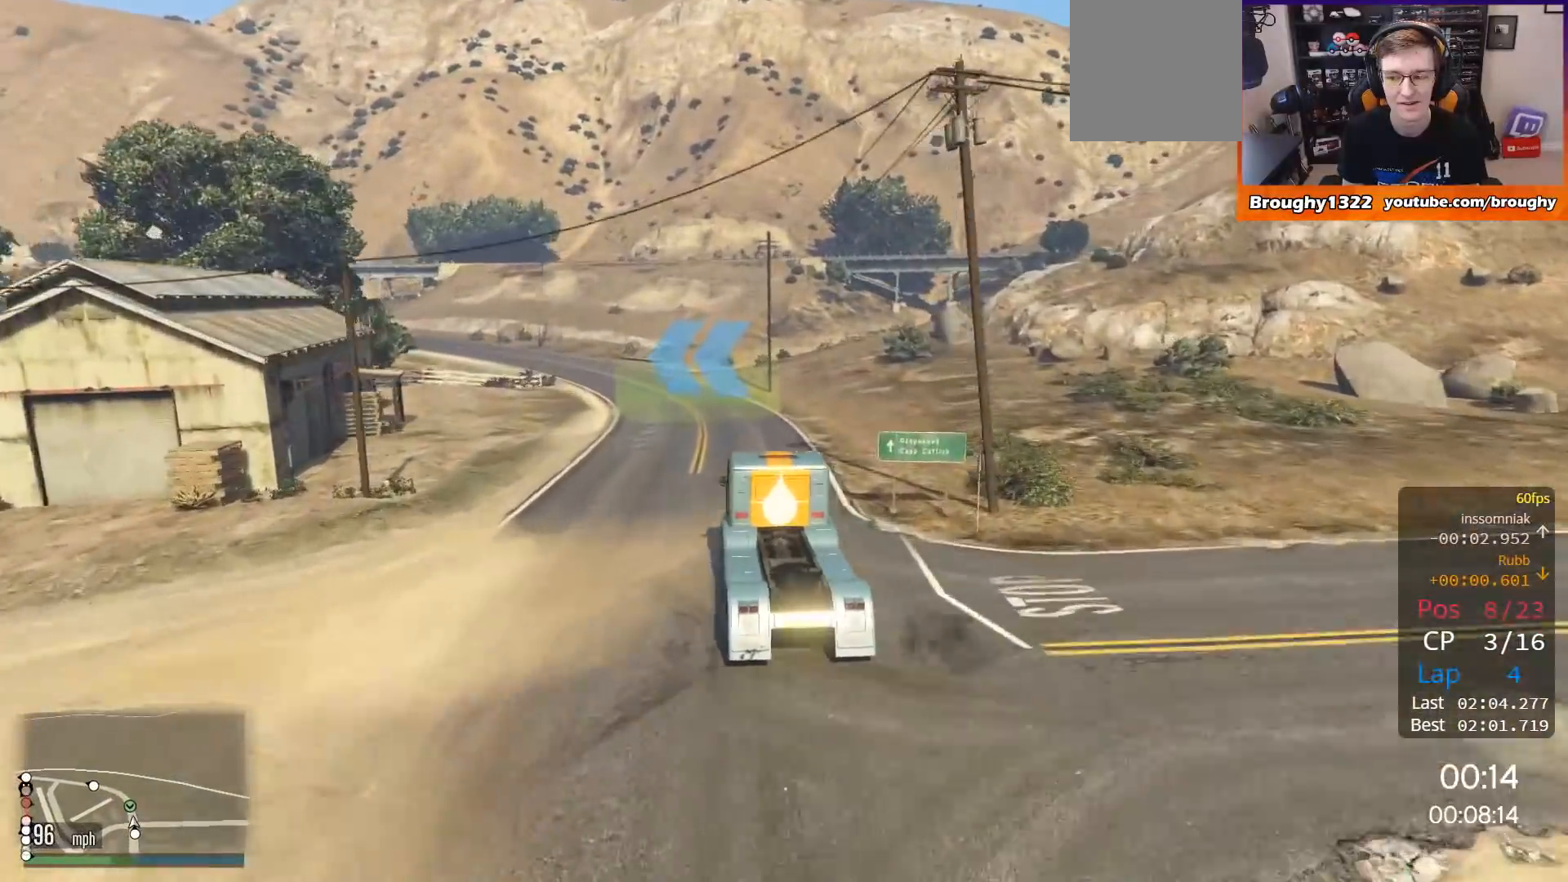
{"buttons": ["R2"], "left_stick": "center", "right_stick": "center", "events": [[117, "left_stick", "center"], [284, "left_stick", "up-left"], [484, "left_stick", "center"]]}
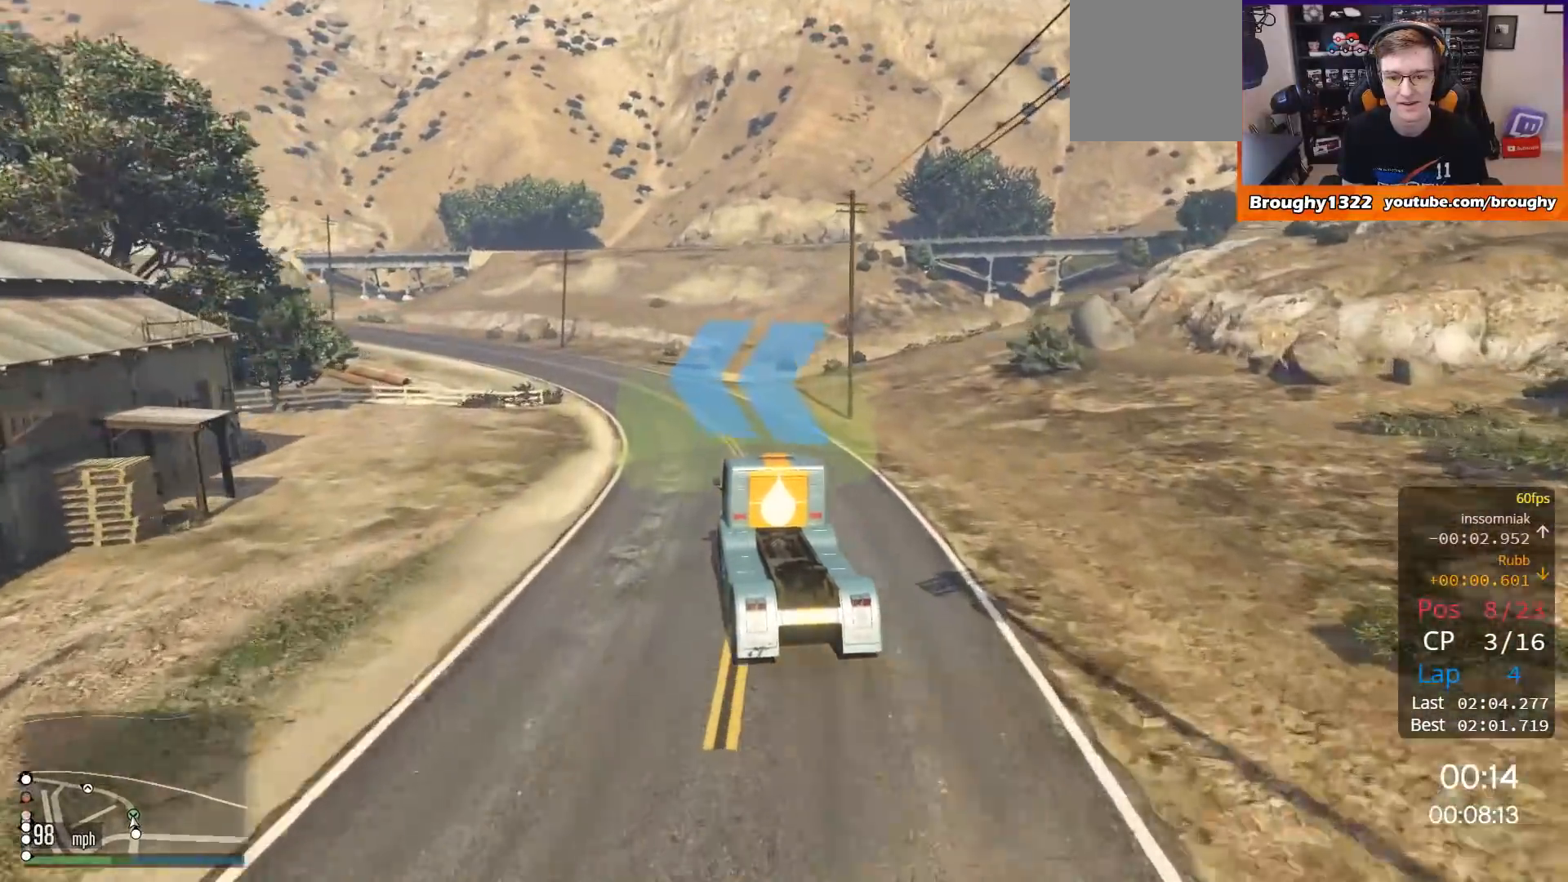
{"buttons": ["R2"], "left_stick": "center", "right_stick": "center", "events": [[16, "left_stick", "up-left"], [483, "left_stick", "center"]]}
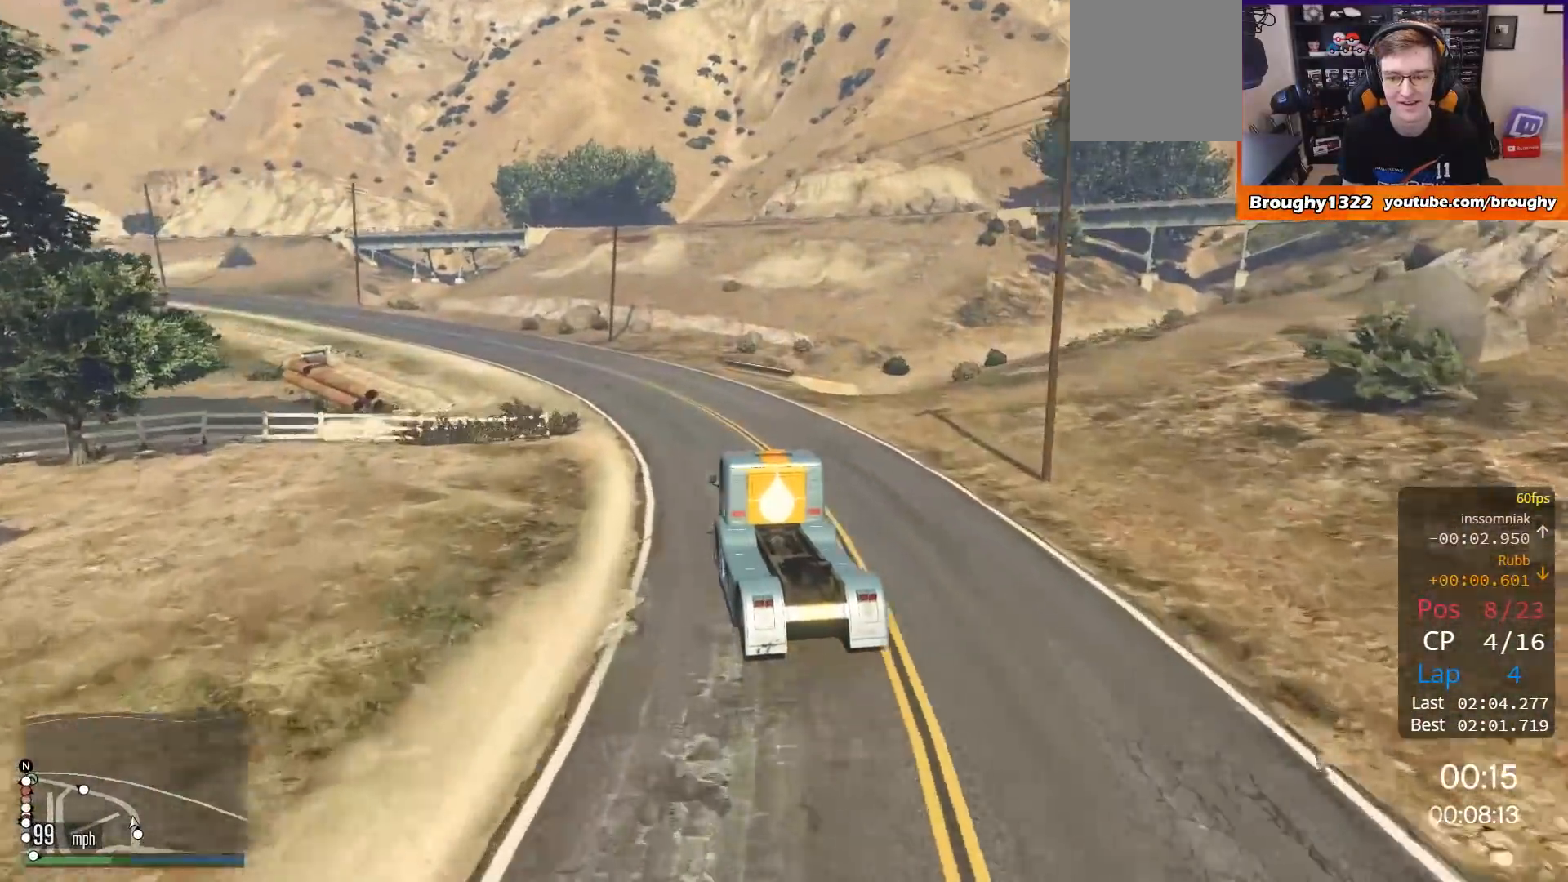
{"buttons": ["R2"], "left_stick": "up-left", "right_stick": "center", "events": [[150, "left_stick", "up-left"], [350, "left_stick", "center"], [417, "left_stick", "up-left"]]}
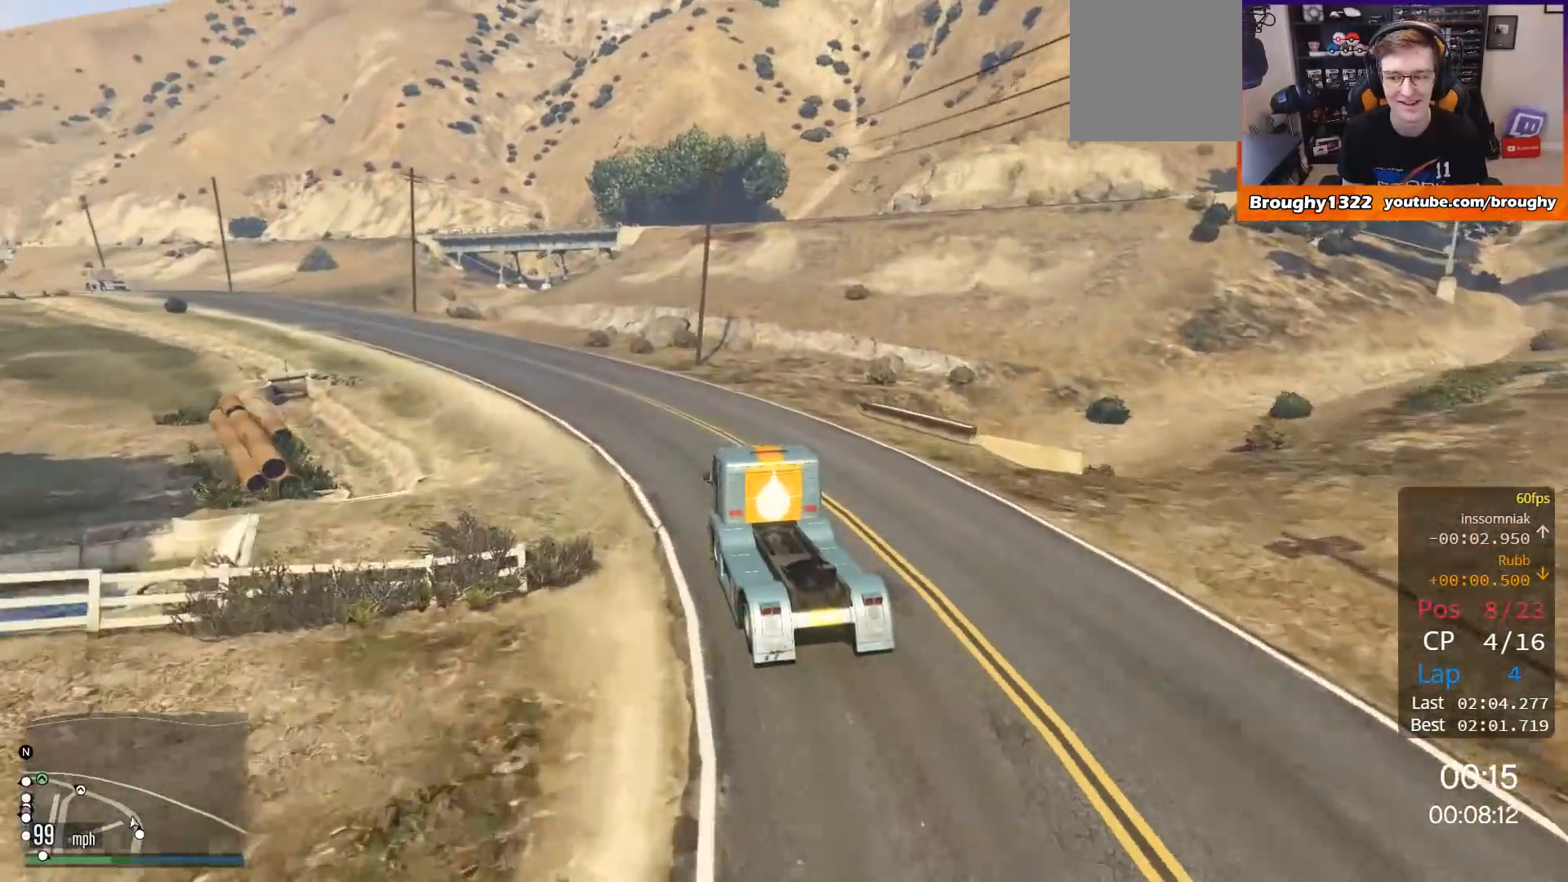
{"buttons": ["R2"], "left_stick": "up-left", "right_stick": "center", "events": []}
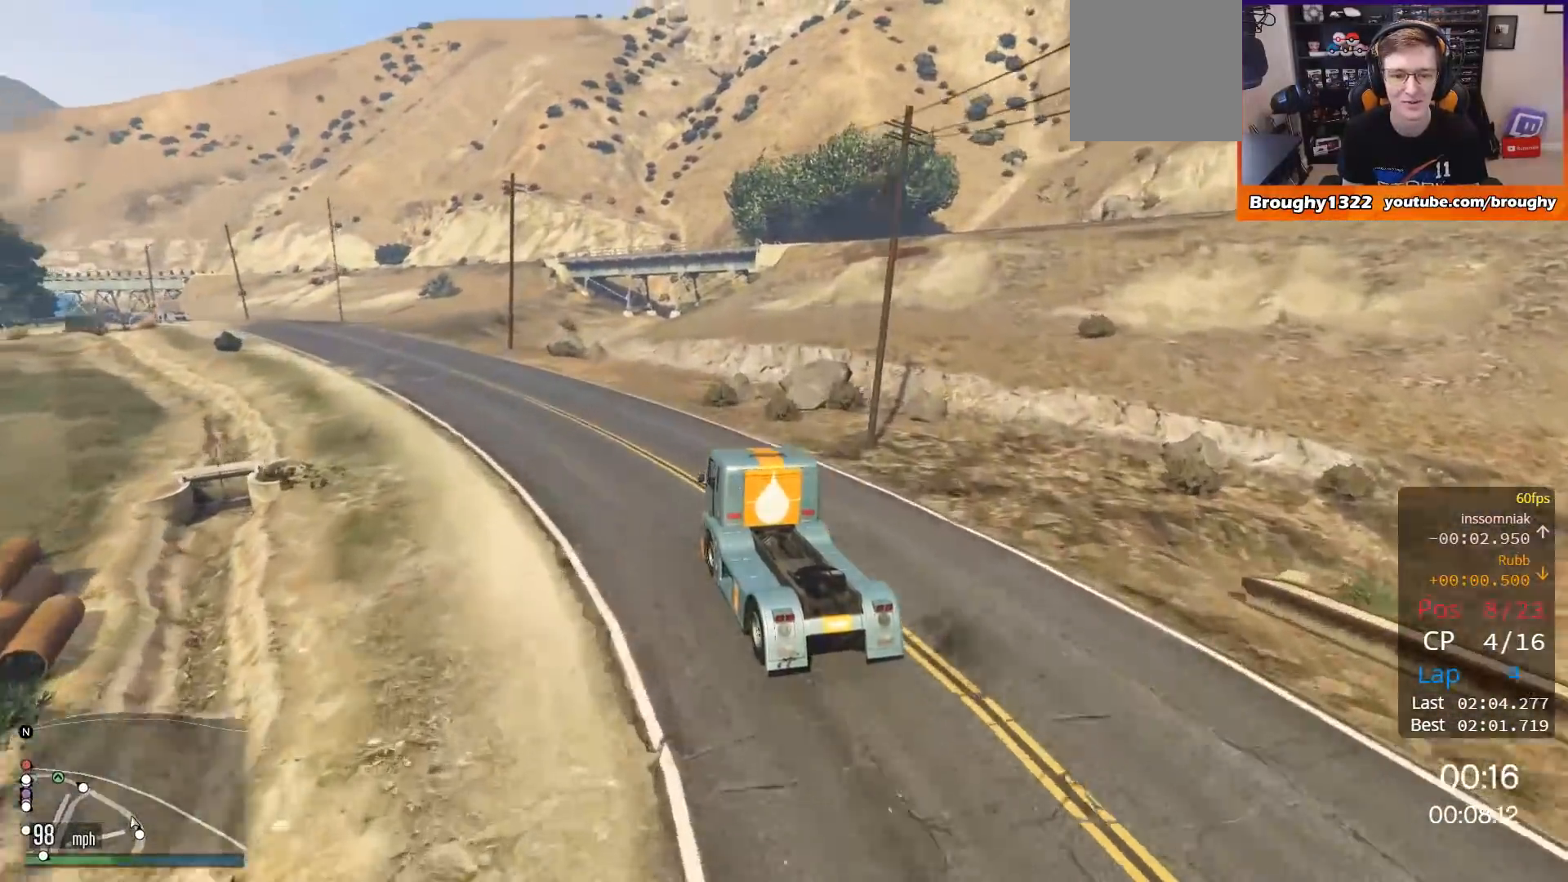
{"buttons": ["R2"], "left_stick": "up-left", "right_stick": "center", "events": []}
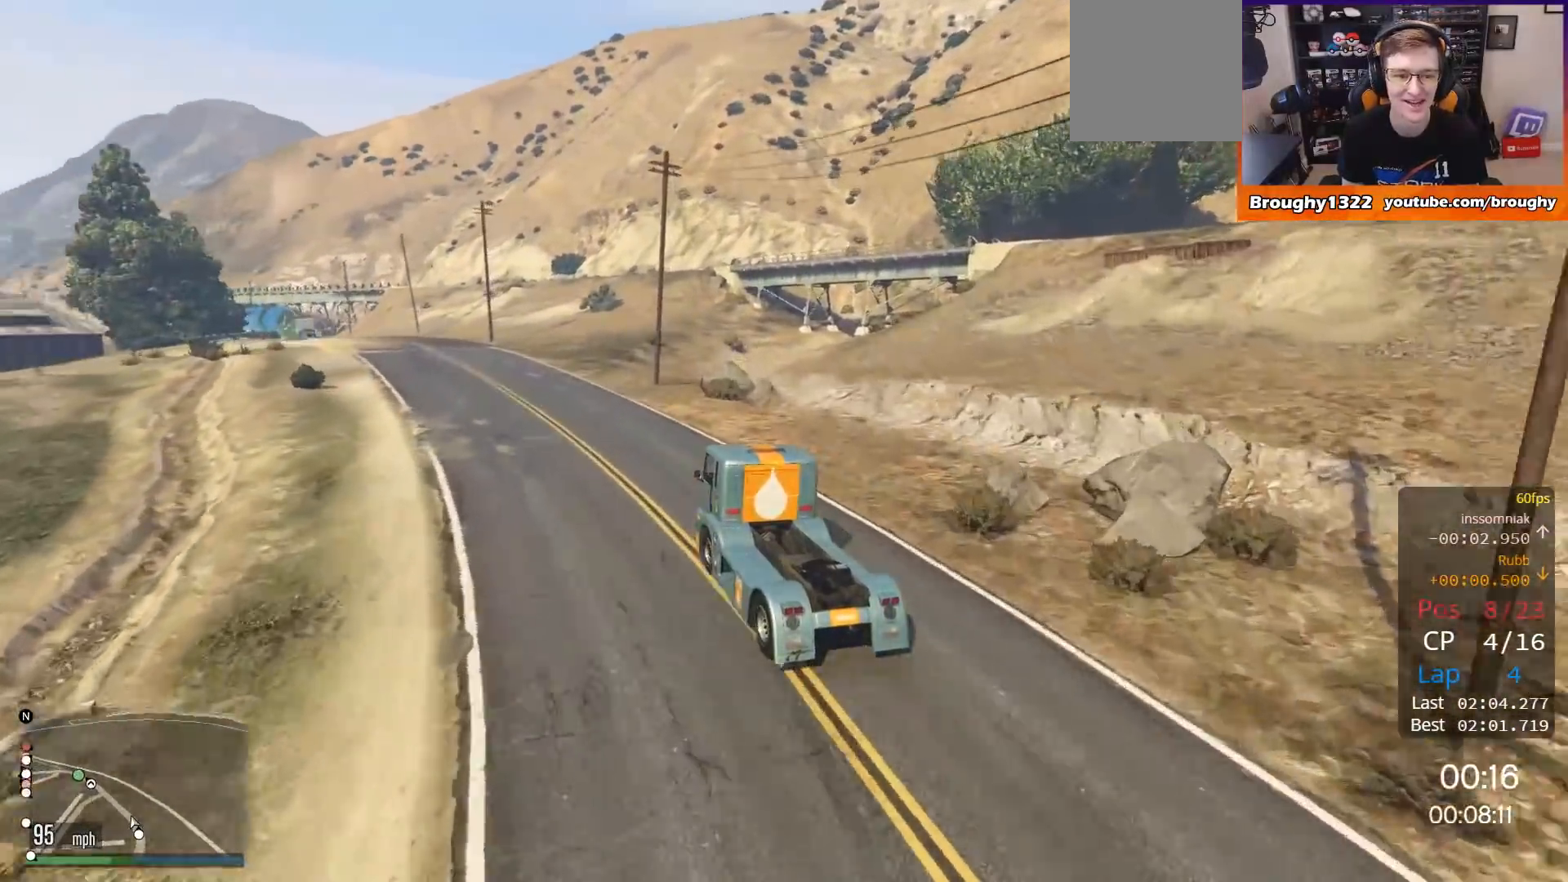
{"buttons": ["R2"], "left_stick": "center", "right_stick": "center", "events": [[83, "left_stick", "center"]]}
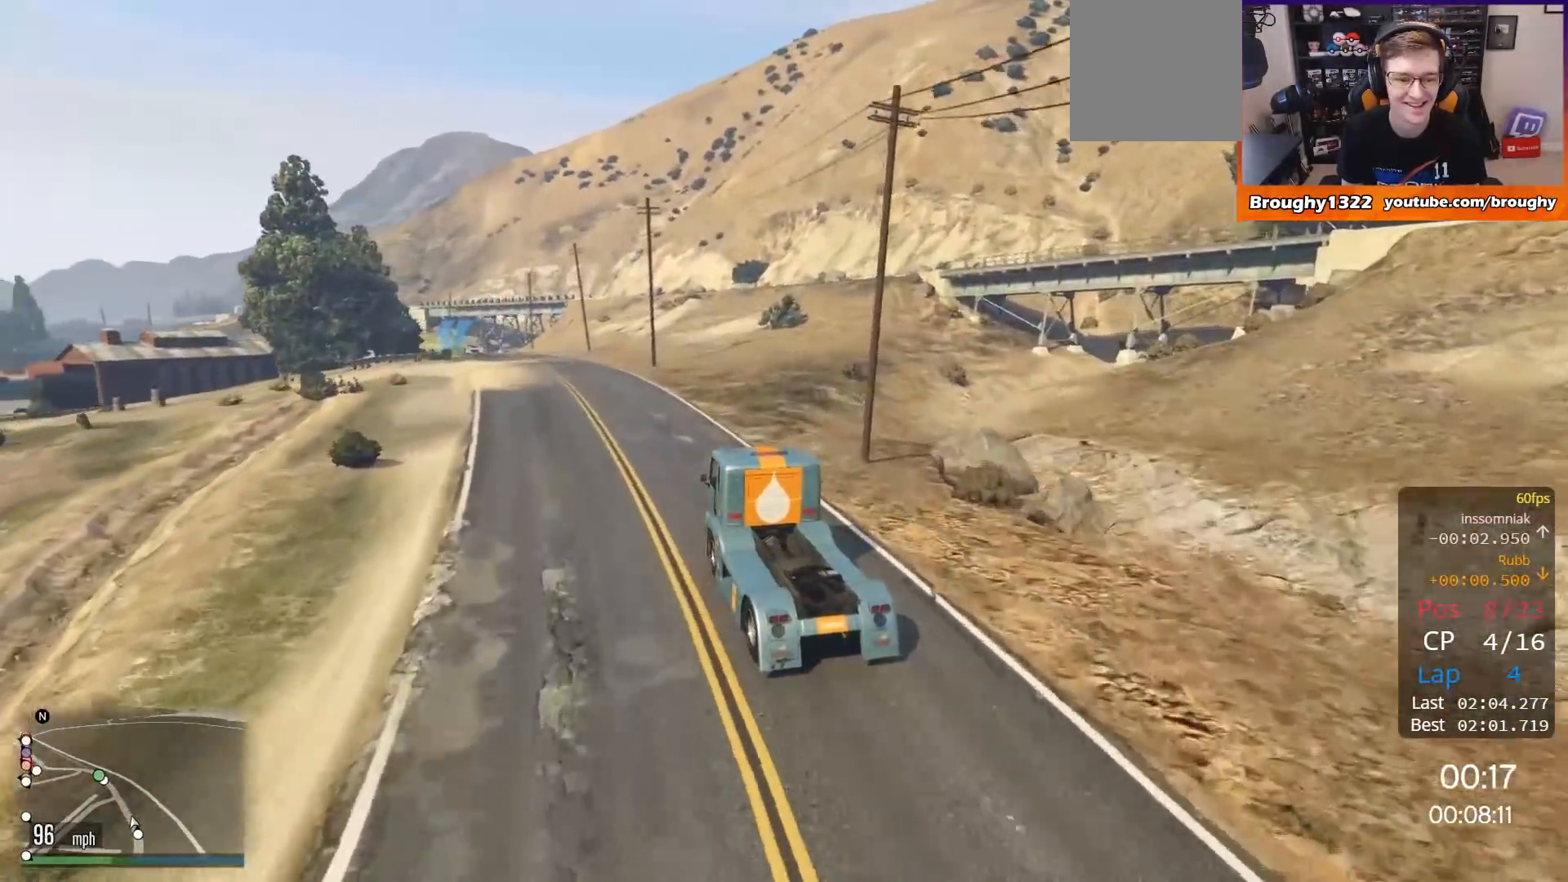
{"buttons": ["R2"], "left_stick": "left", "right_stick": "center", "events": [[117, "left_stick", "left"], [184, "left_stick", "up-left"], [317, "left_stick", "center"], [384, "left_stick", "left"]]}
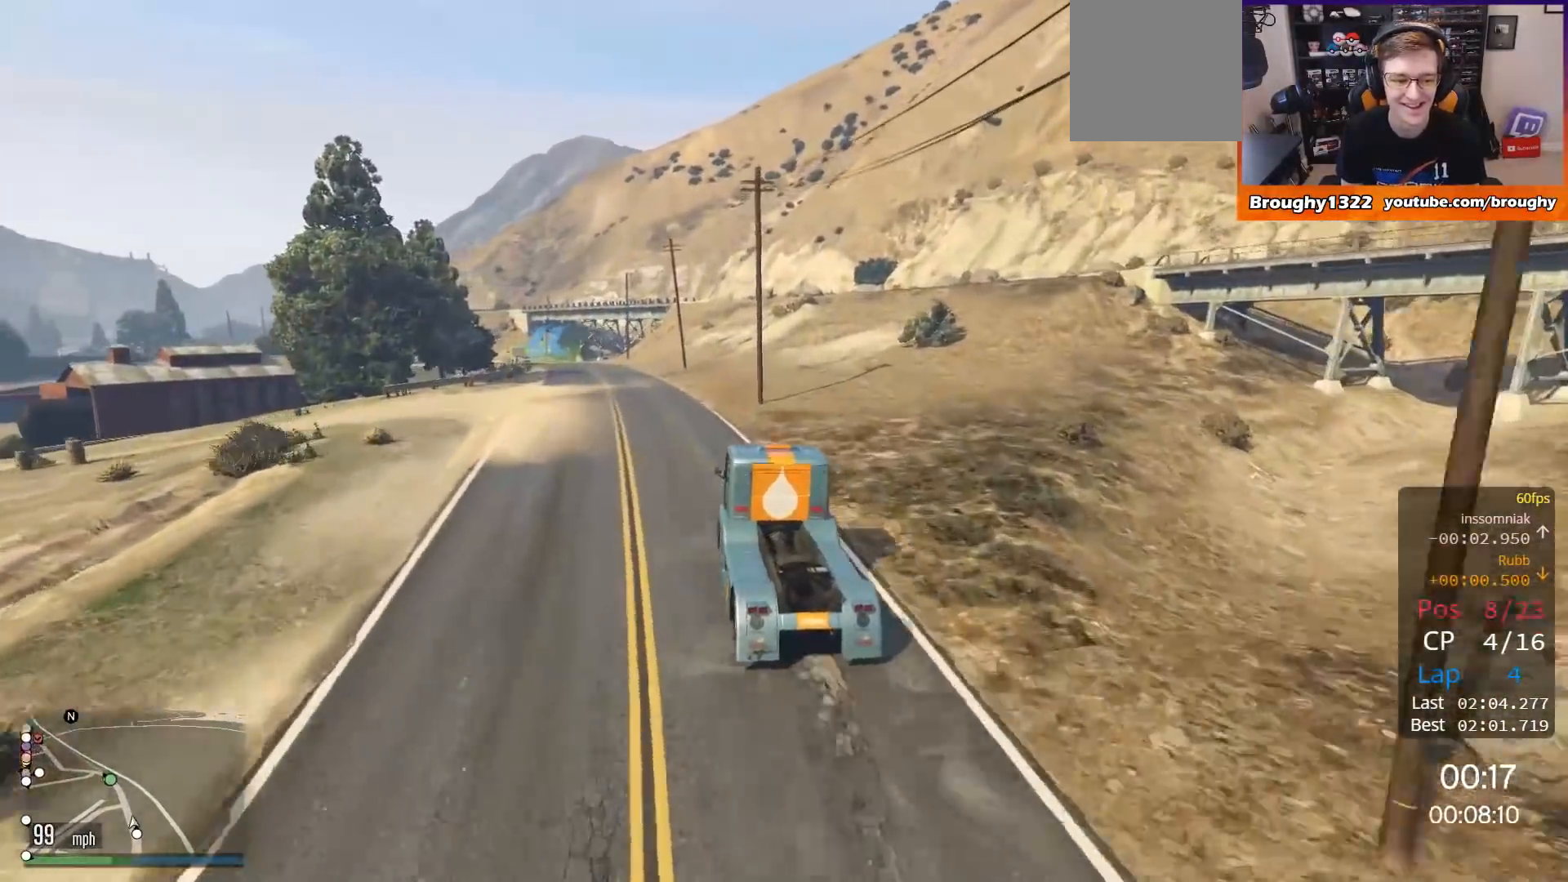
{"buttons": ["R2"], "left_stick": "up-left", "right_stick": "center", "events": [[16, "left_stick", "center"], [350, "left_stick", "up-left"]]}
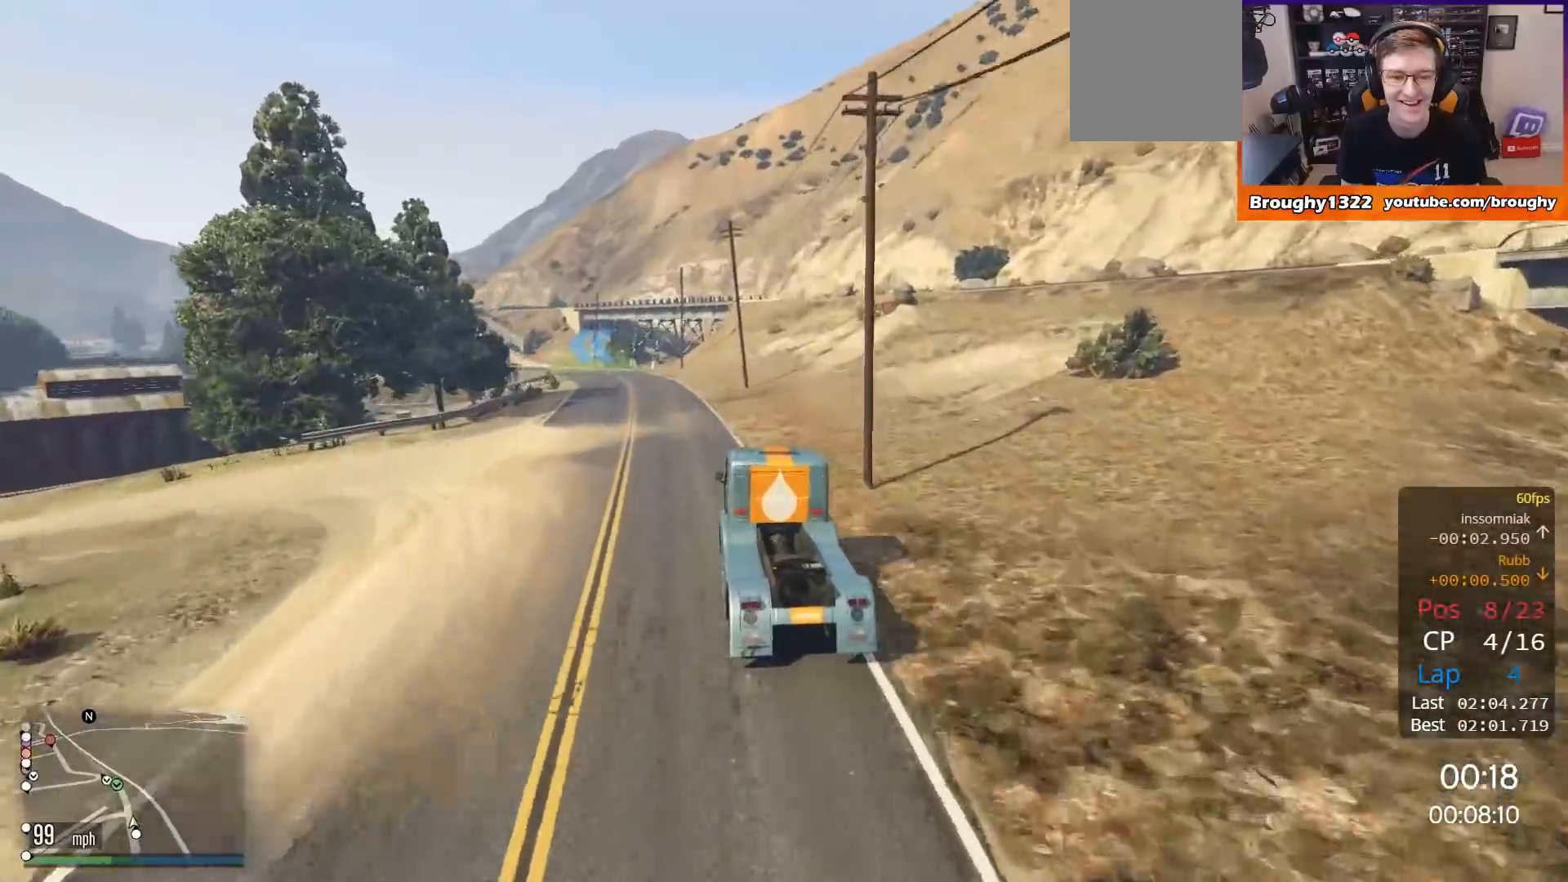
{"buttons": ["R2"], "left_stick": "center", "right_stick": "center", "events": [[17, "left_stick", "center"], [150, "left_stick", "up-left"], [284, "left_stick", "center"]]}
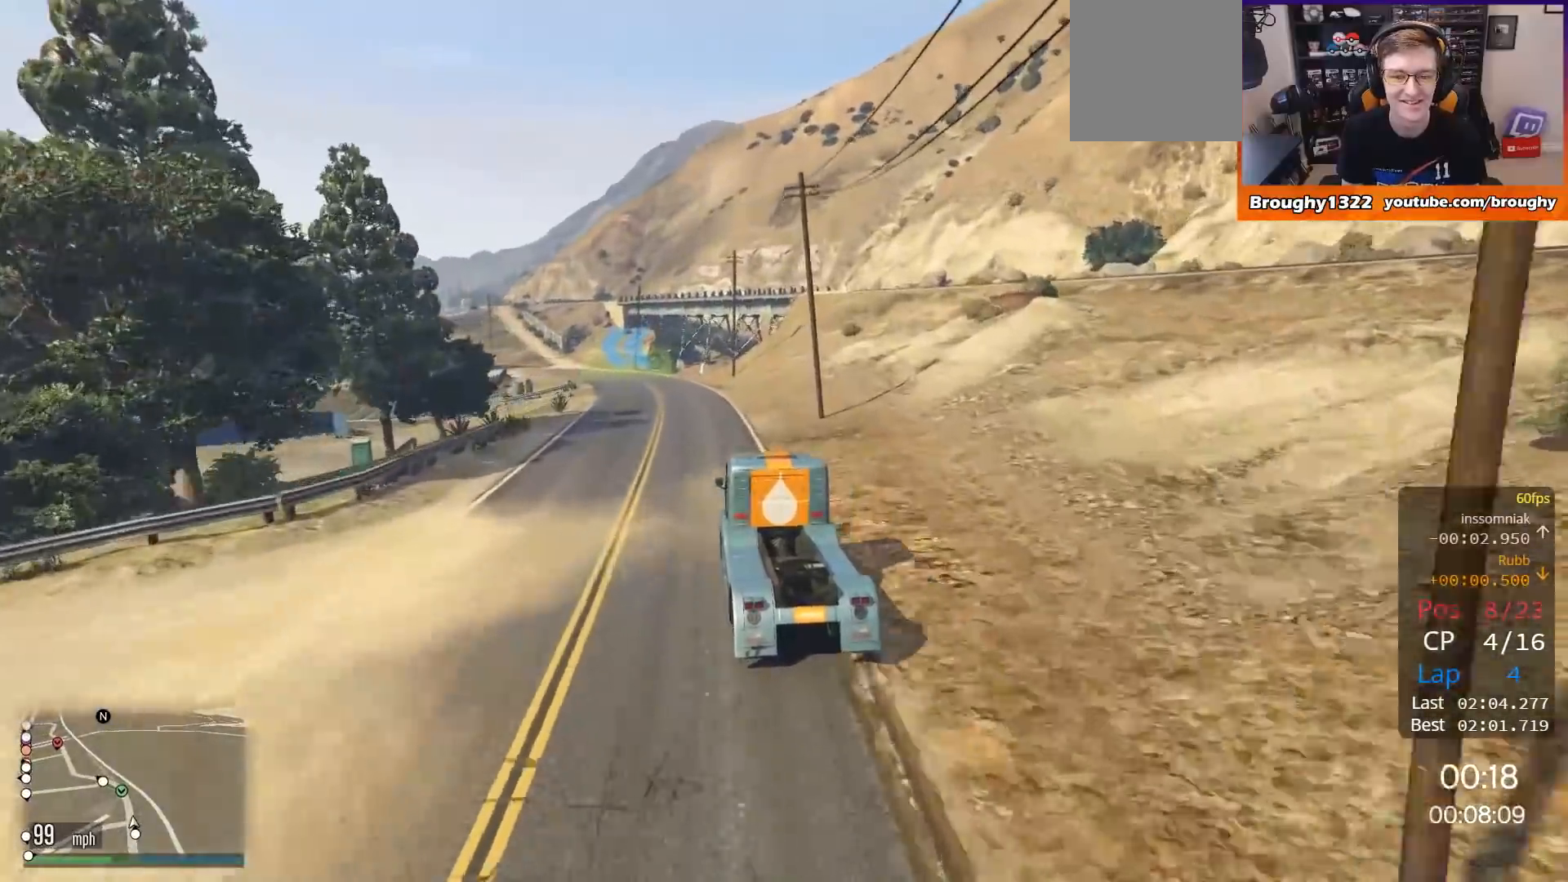
{"buttons": ["R2"], "left_stick": "left", "right_stick": "center", "events": [[417, "left_stick", "left"]]}
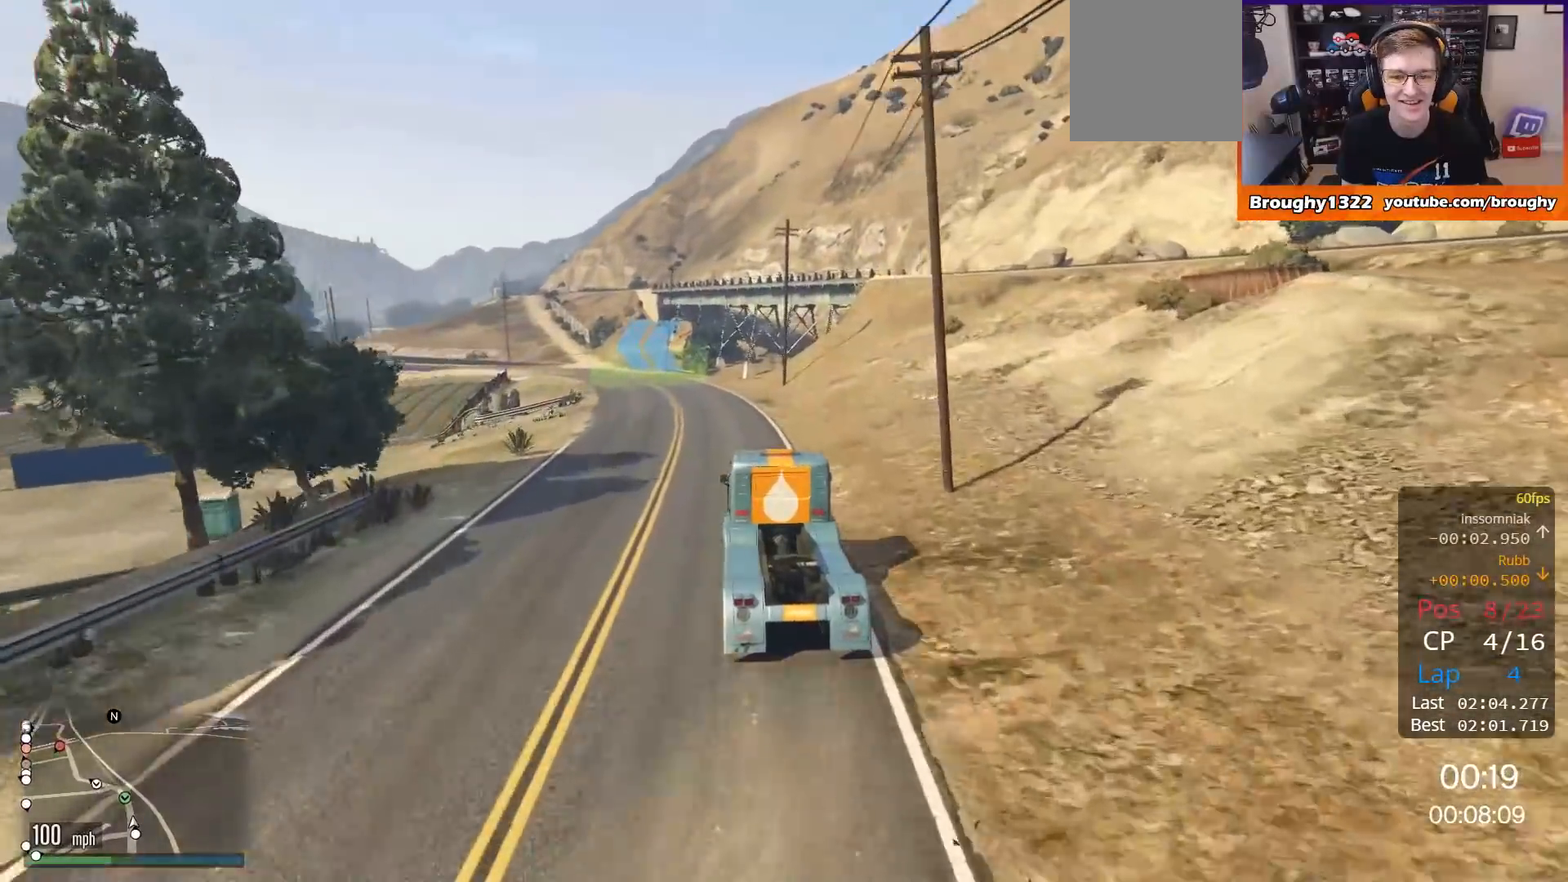
{"buttons": ["R2"], "left_stick": "up-left", "right_stick": "center", "events": [[117, "left_stick", "center"], [350, "left_stick", "up-left"]]}
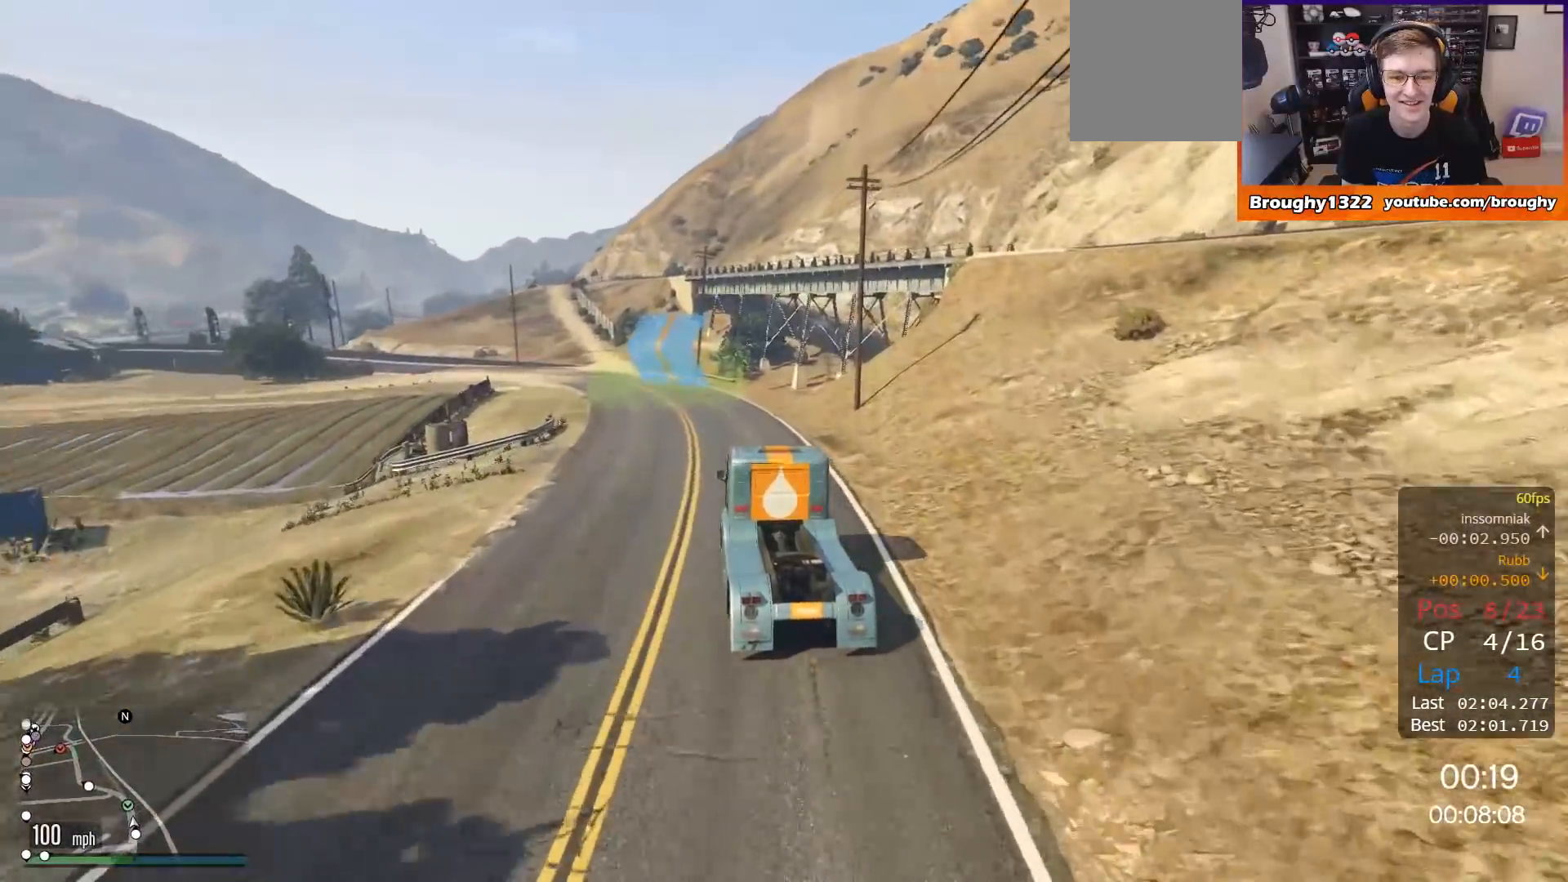
{"buttons": ["R2"], "left_stick": "up-left", "right_stick": "center", "events": [[16, "left_stick", "center"], [116, "left_stick", "up-left"], [317, "left_stick", "center"], [450, "left_stick", "up-left"]]}
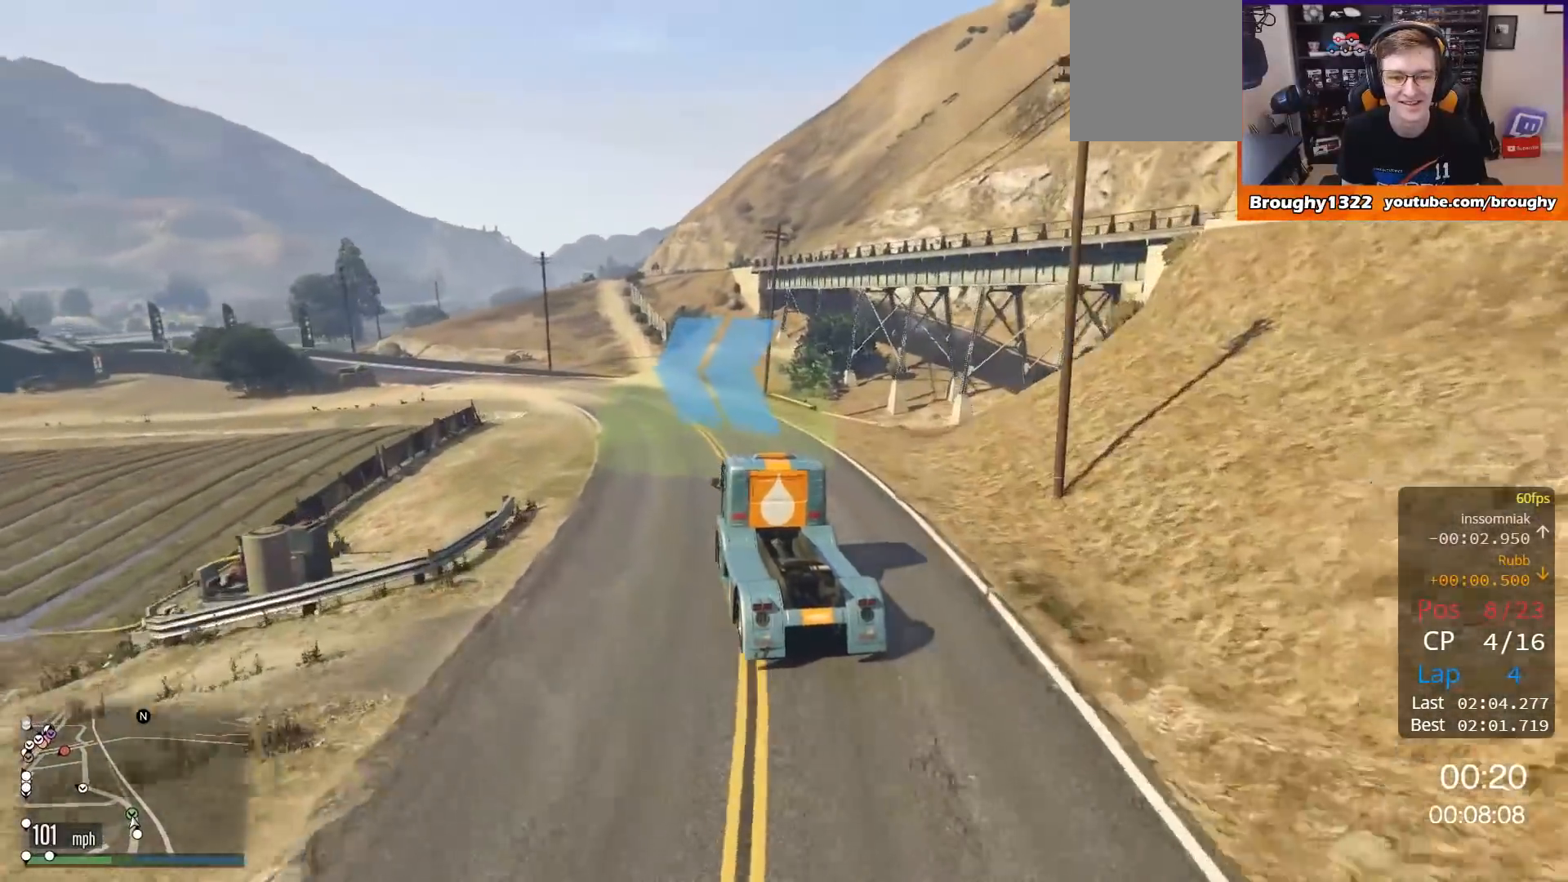
{"buttons": ["R2"], "left_stick": "up-left", "right_stick": "center", "events": [[134, "left_stick", "center"], [334, "left_stick", "up-left"]]}
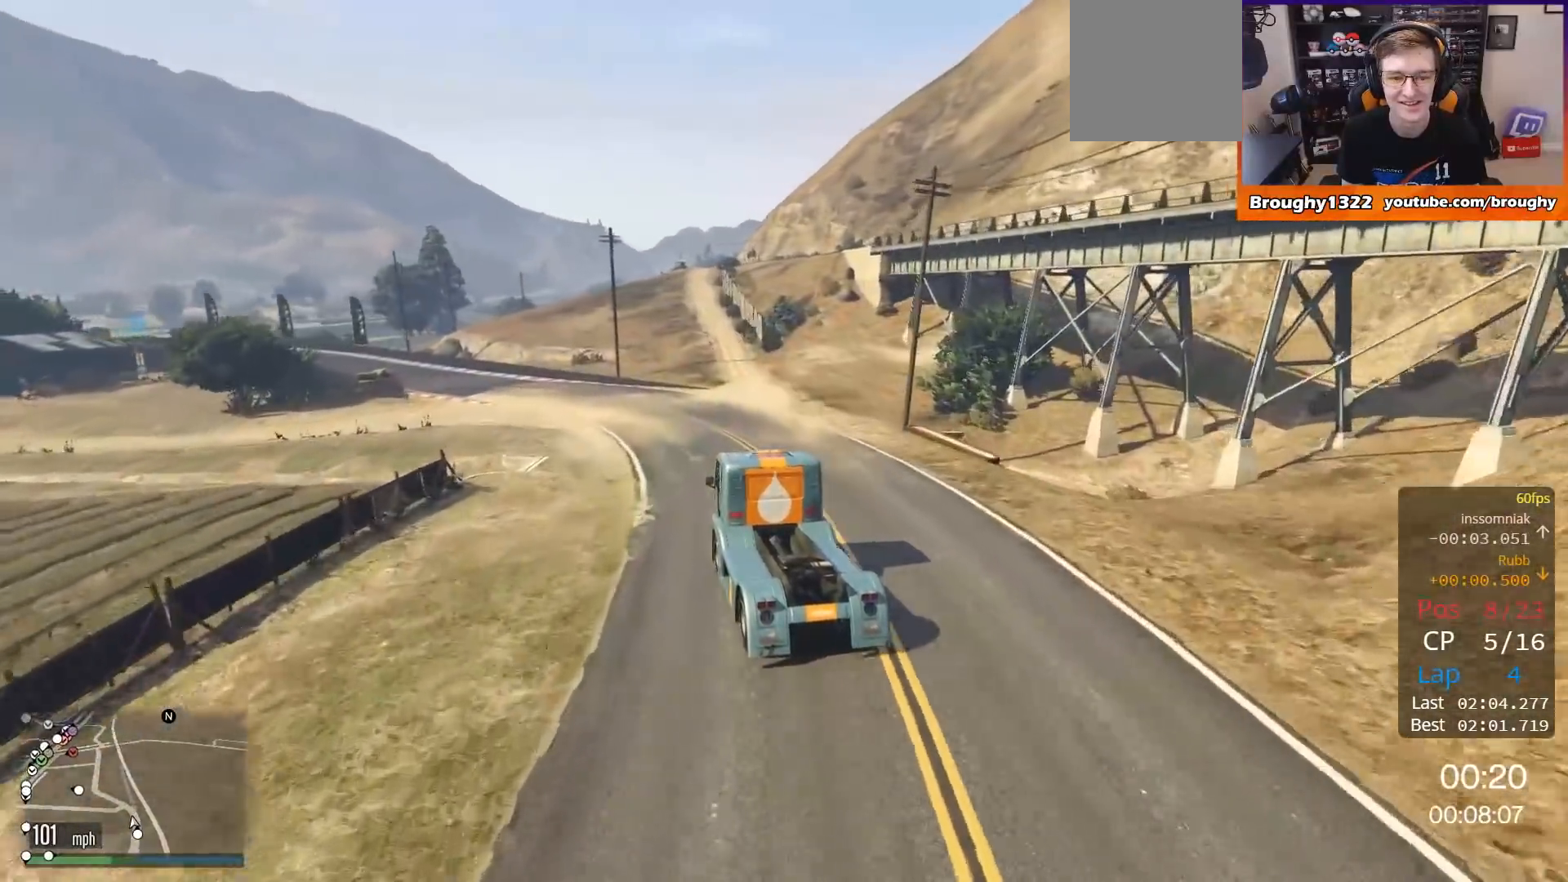
{"buttons": ["R2"], "left_stick": "up-left", "right_stick": "center", "events": [[33, "left_stick", "center"], [133, "left_stick", "up-left"]]}
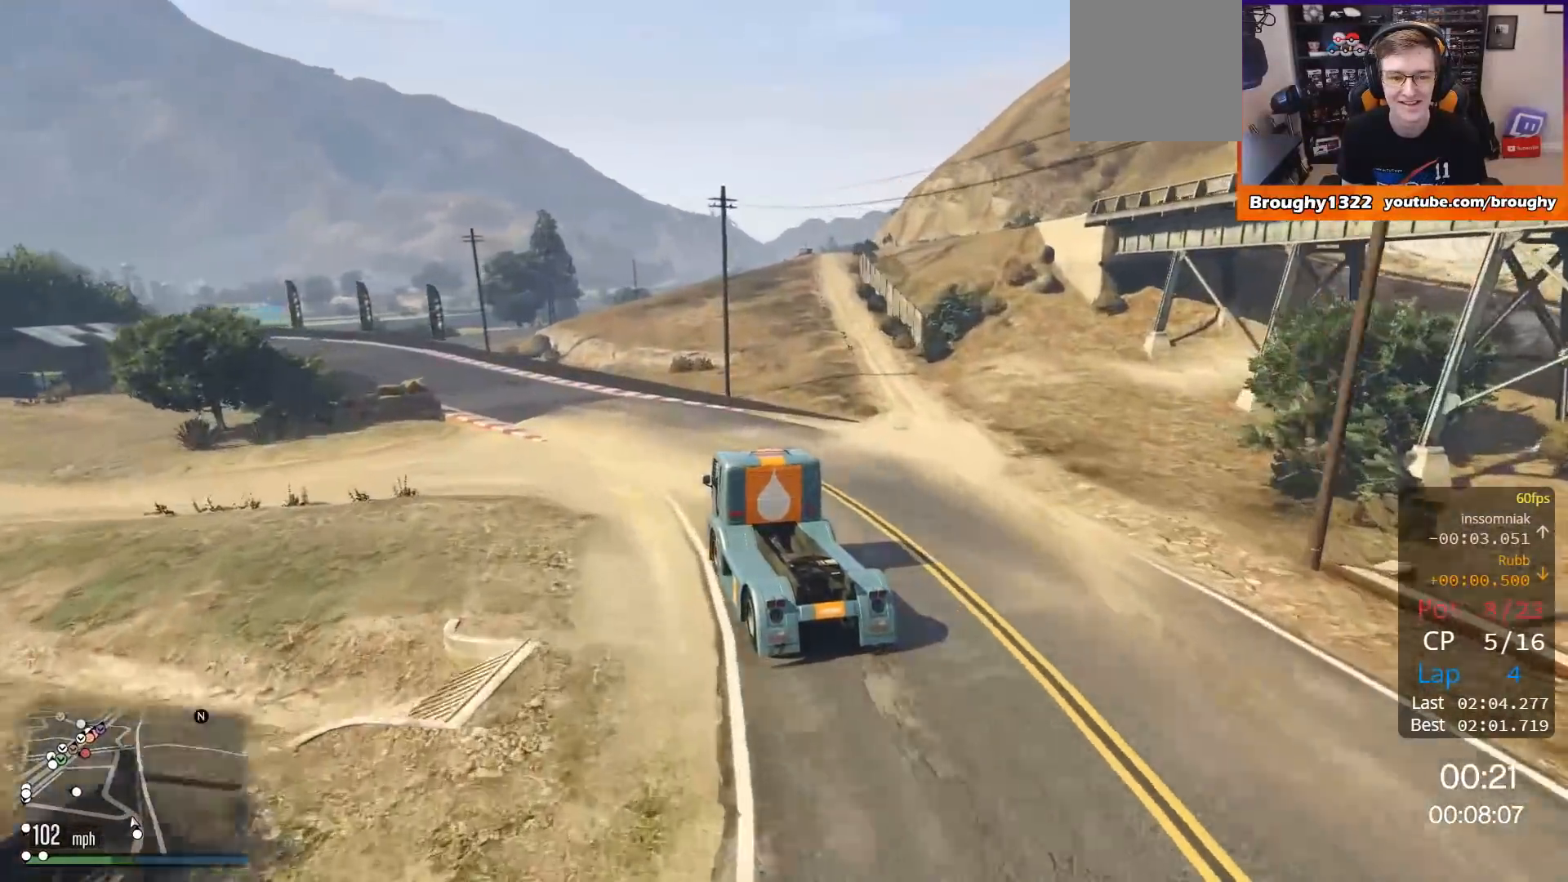
{"buttons": ["R2"], "left_stick": "center", "right_stick": "center", "events": [[334, "left_stick", "center"]]}
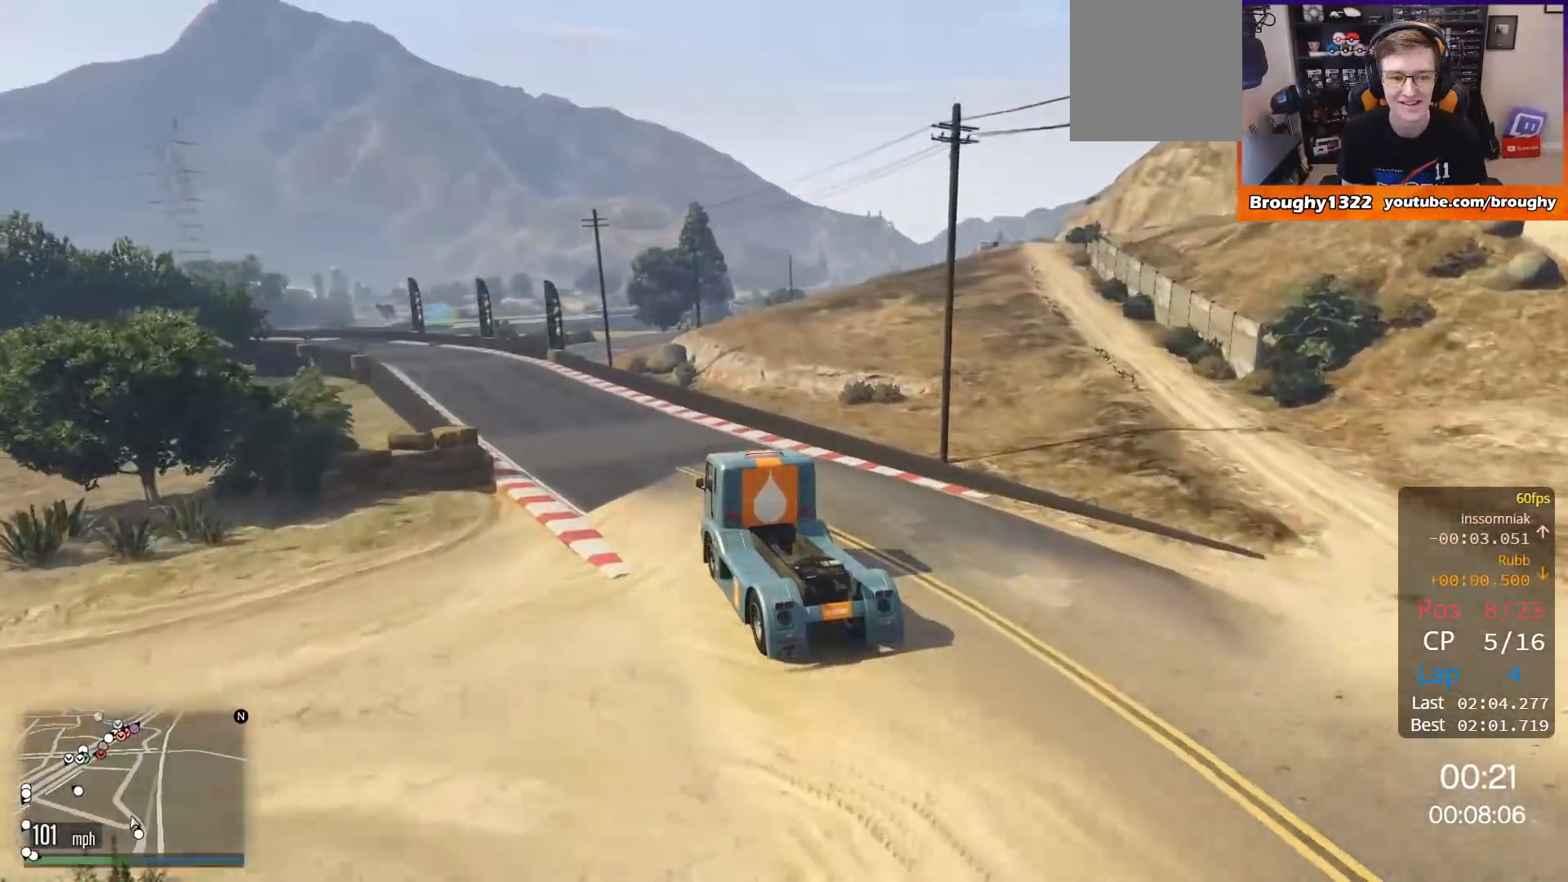
{"buttons": ["R2"], "left_stick": "center", "right_stick": "center", "events": [[33, "left_stick", "up-left"], [233, "left_stick", "center"], [334, "left_stick", "up-left"], [500, "left_stick", "center"]]}
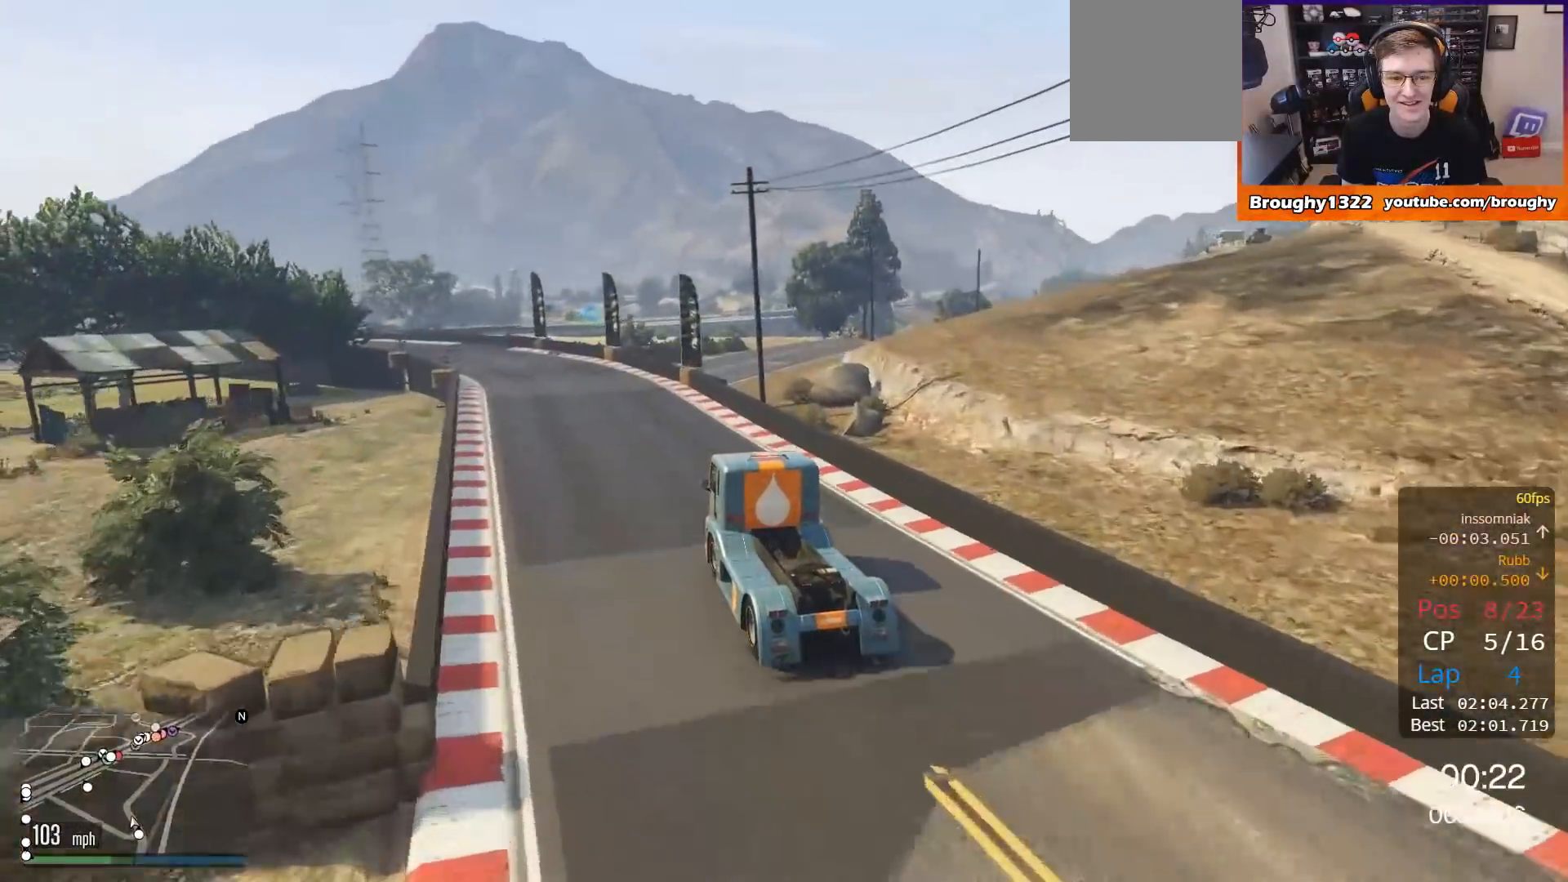
{"buttons": ["R2"], "left_stick": "up-left", "right_stick": "center", "events": [[101, "left_stick", "up-left"]]}
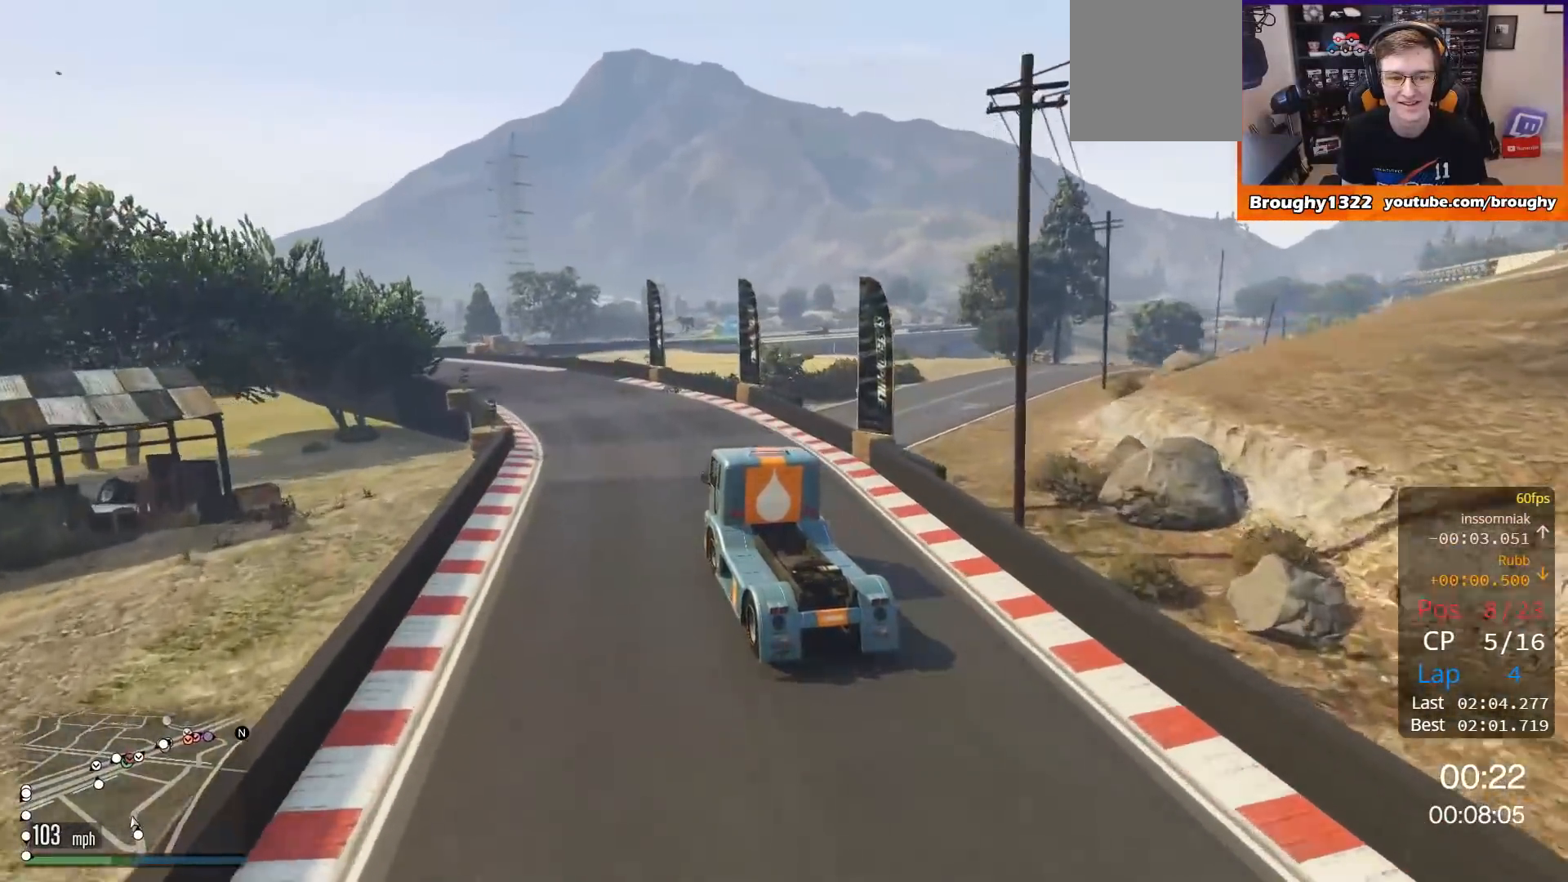
{"buttons": ["R2"], "left_stick": "up-left", "right_stick": "center", "events": []}